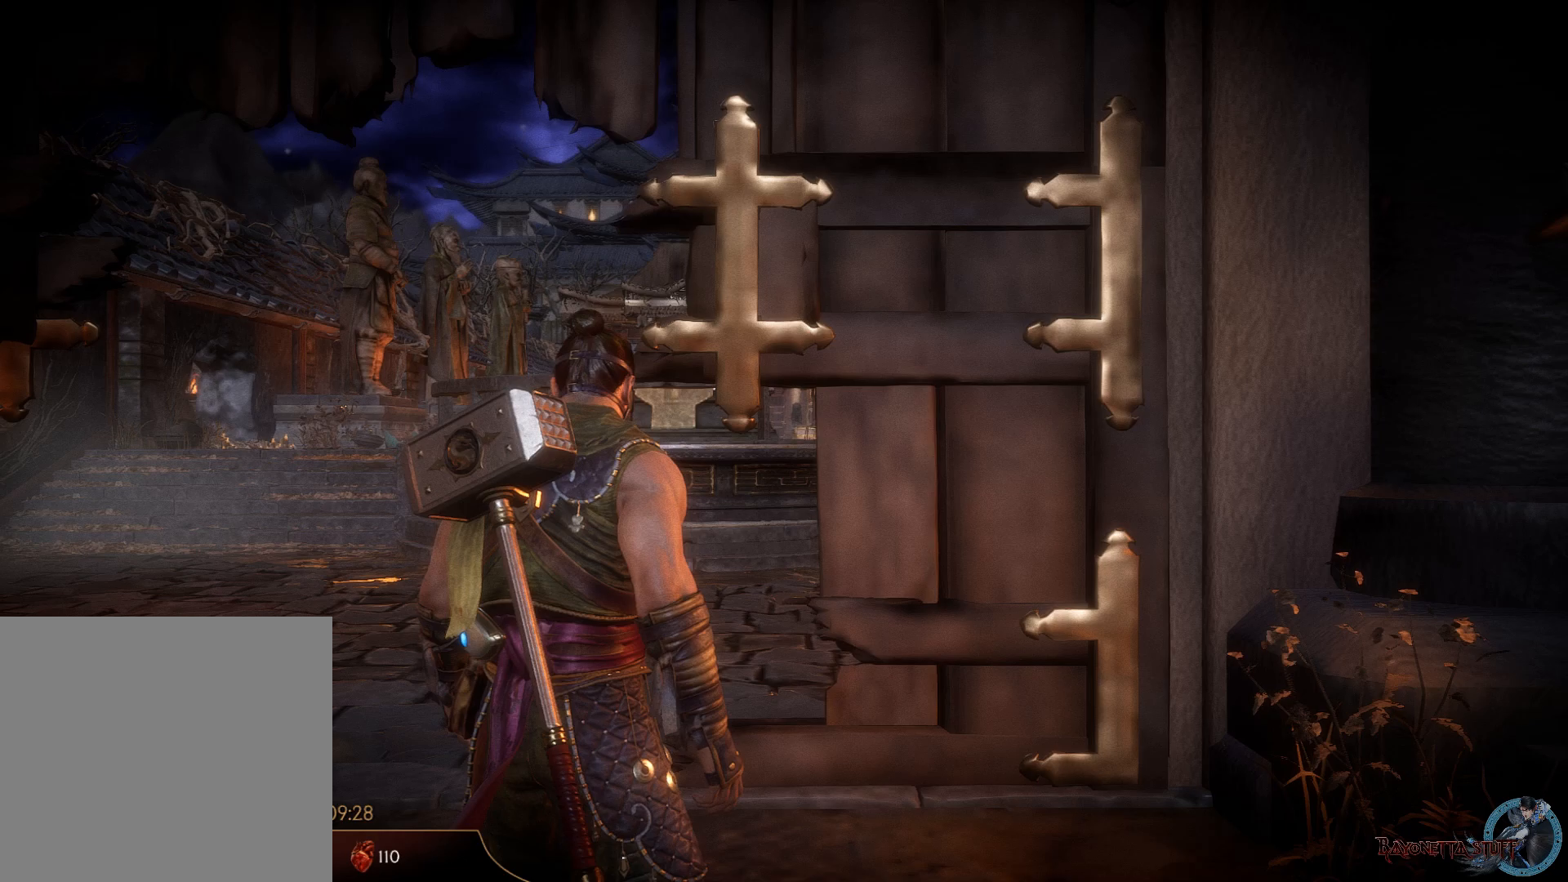
Gameplay with a controller (Xbox layout); each line is a JSON object with the inputs held at the frame after it. "events" lists button and stick changes between this image and that frame as [ms after this image, input, new state], when the widget could be followed in between. Not read: Z.
{"buttons": ["A"], "left_stick": "center", "right_stick": "center", "events": []}
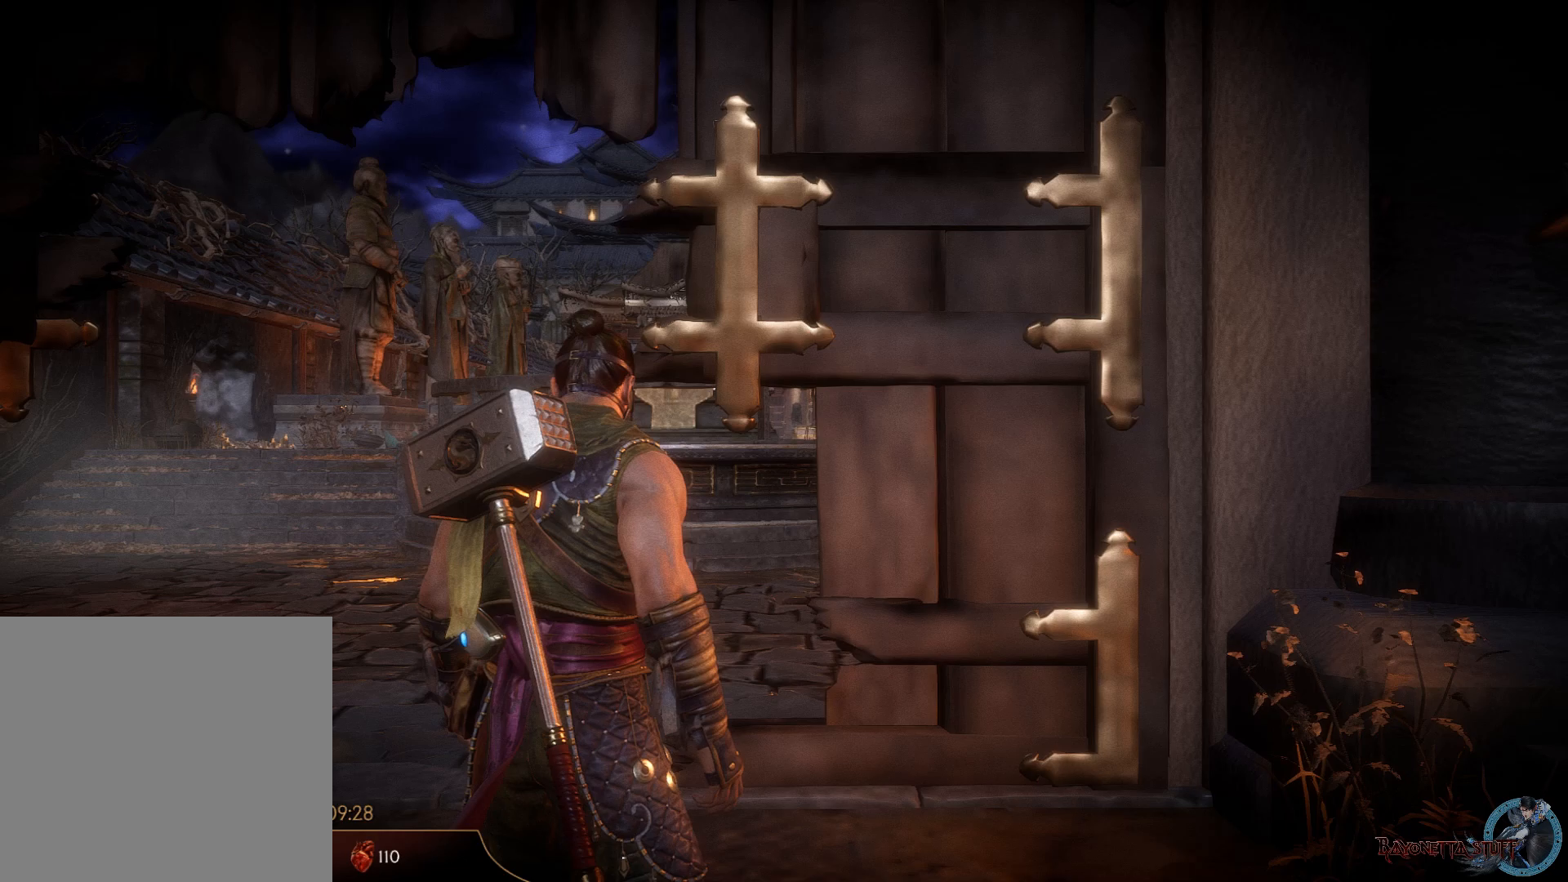
{"buttons": ["A"], "left_stick": "center", "right_stick": "center", "events": []}
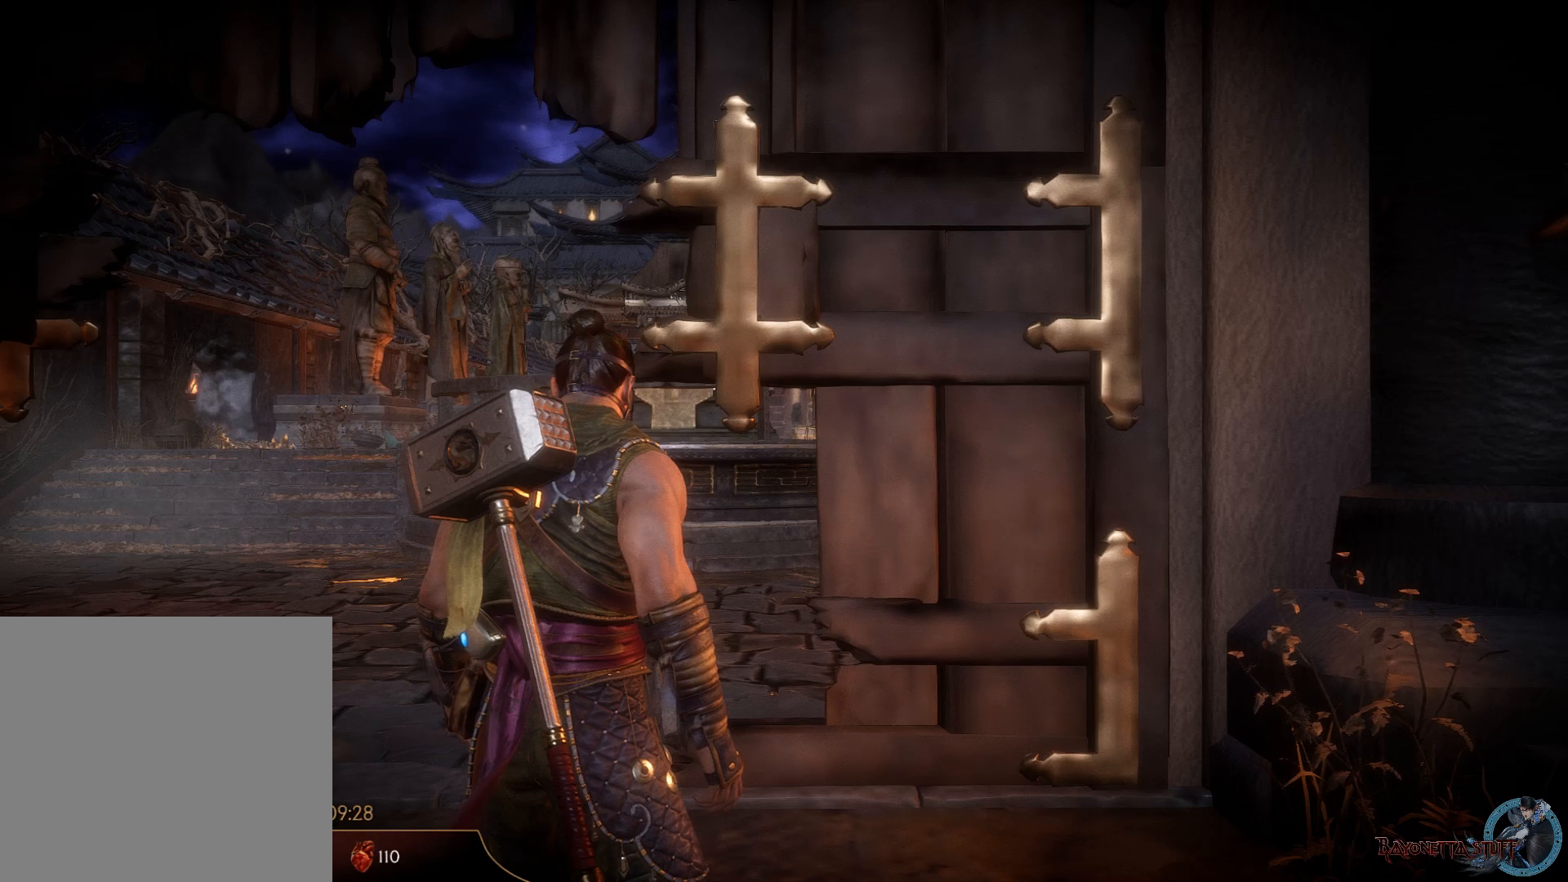
{"buttons": ["A"], "left_stick": "center", "right_stick": "center", "events": []}
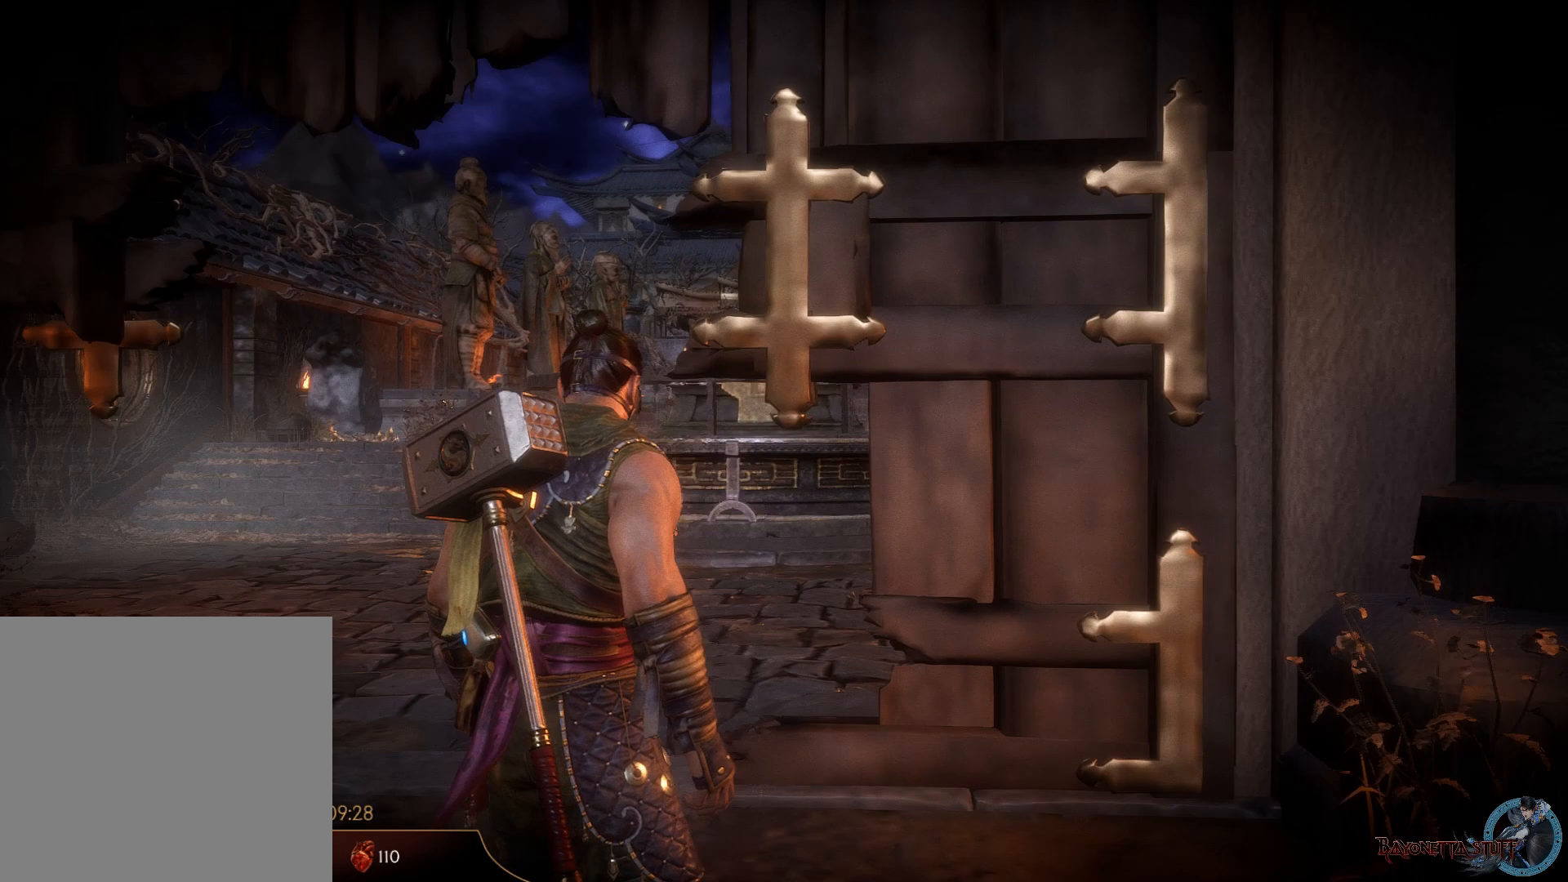
{"buttons": ["A"], "left_stick": "up-left", "right_stick": "left", "events": [[67, "right_stick", "left"], [300, "left_stick", "left"], [400, "left_stick", "up-left"]]}
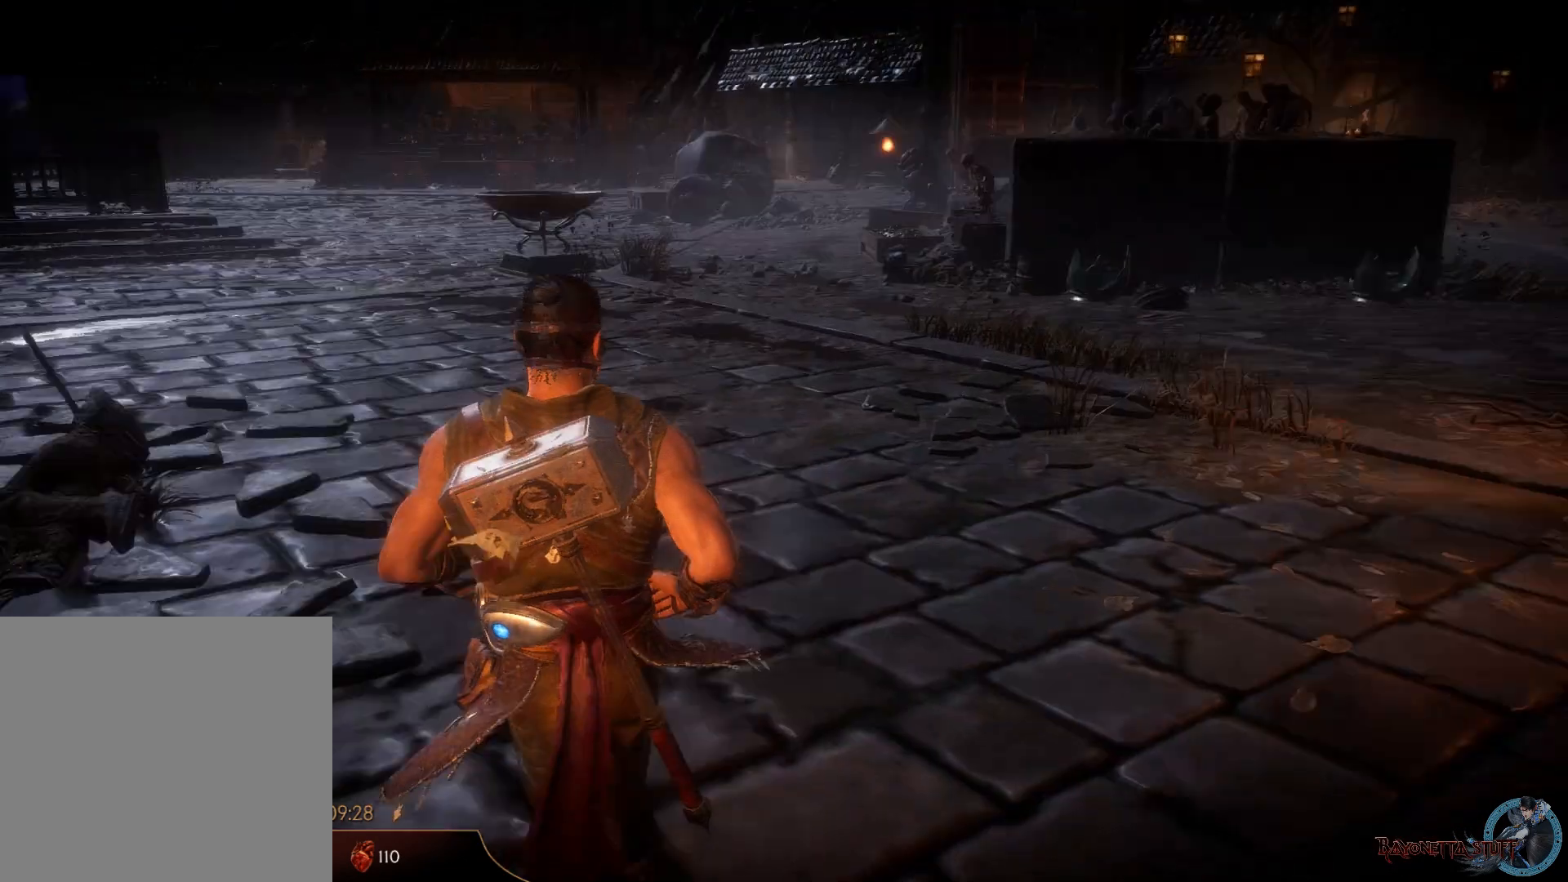
{"buttons": ["A"], "left_stick": "up-right", "right_stick": "center", "events": [[283, "right_stick", "center"], [333, "left_stick", "up"], [450, "left_stick", "up-right"]]}
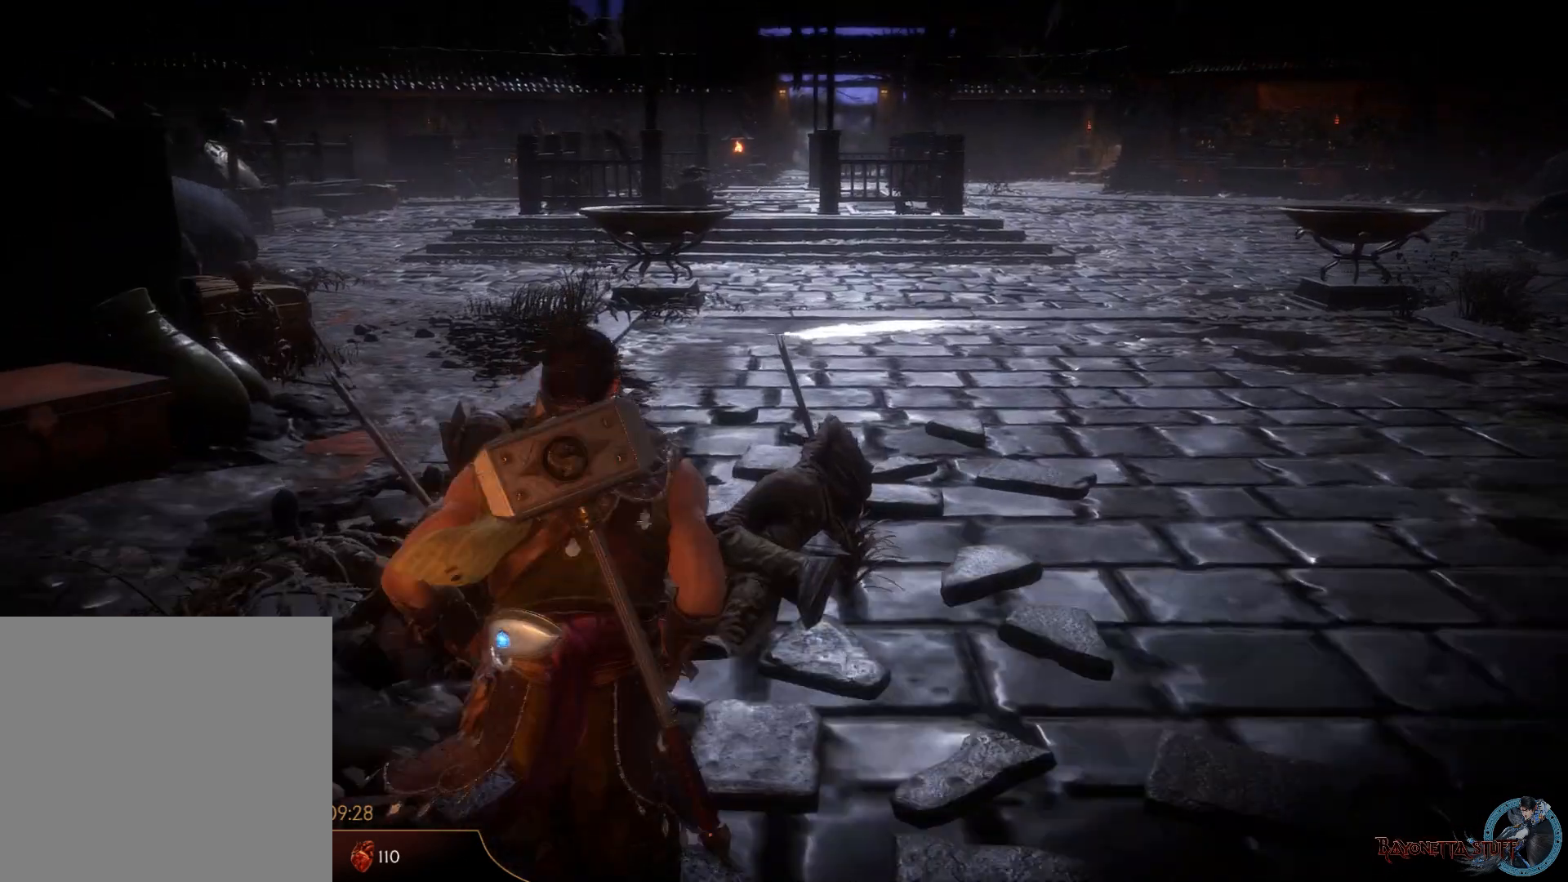
{"buttons": ["A"], "left_stick": "up", "right_stick": "center", "events": [[450, "left_stick", "up"]]}
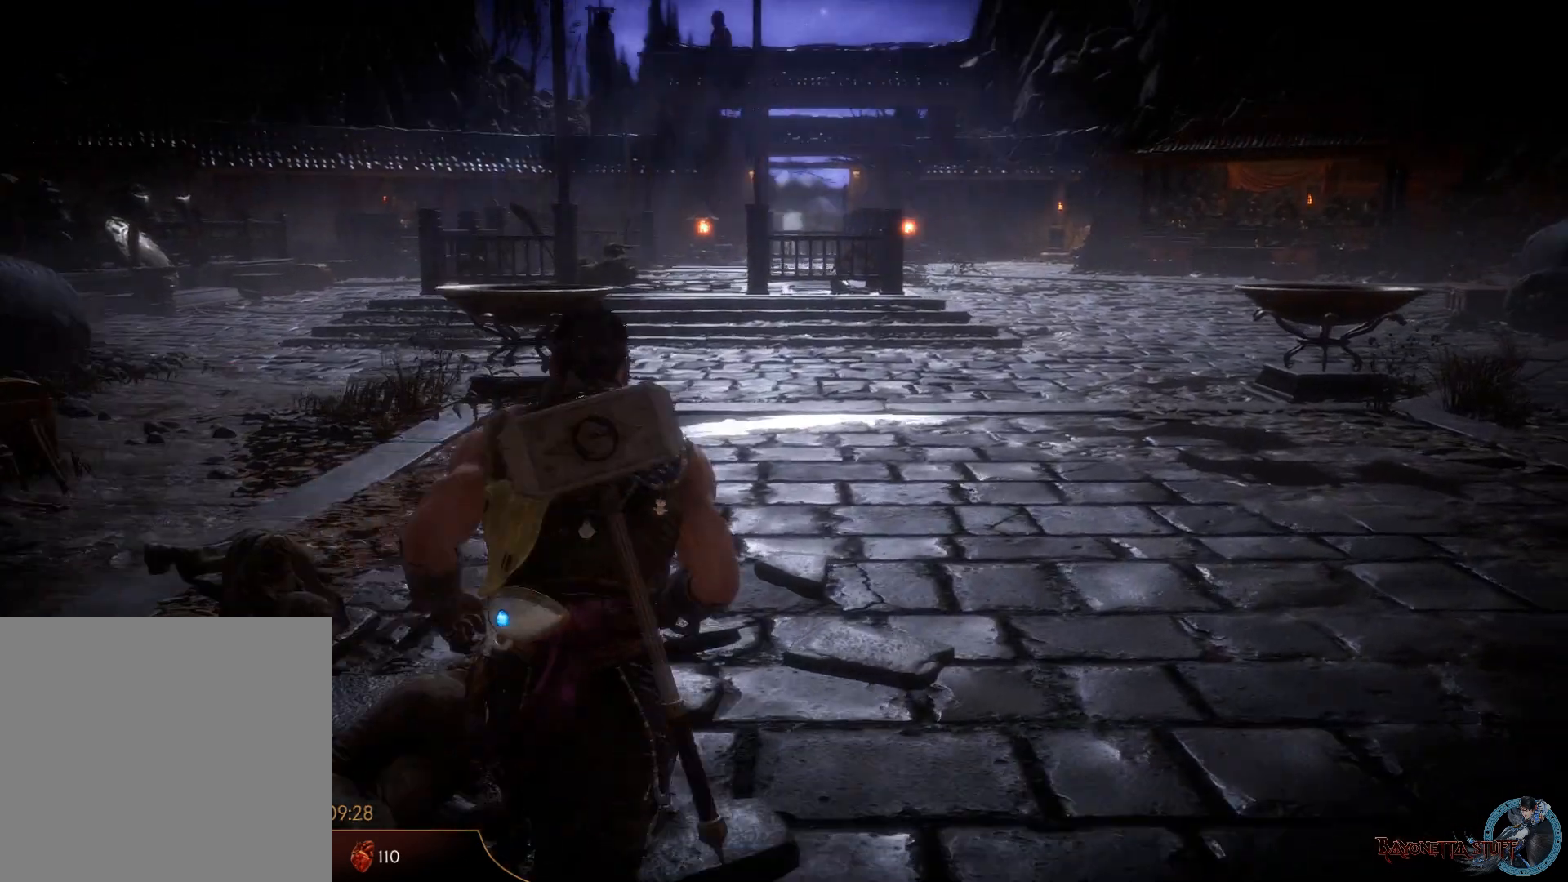
{"buttons": ["A"], "left_stick": "up", "right_stick": "center", "events": []}
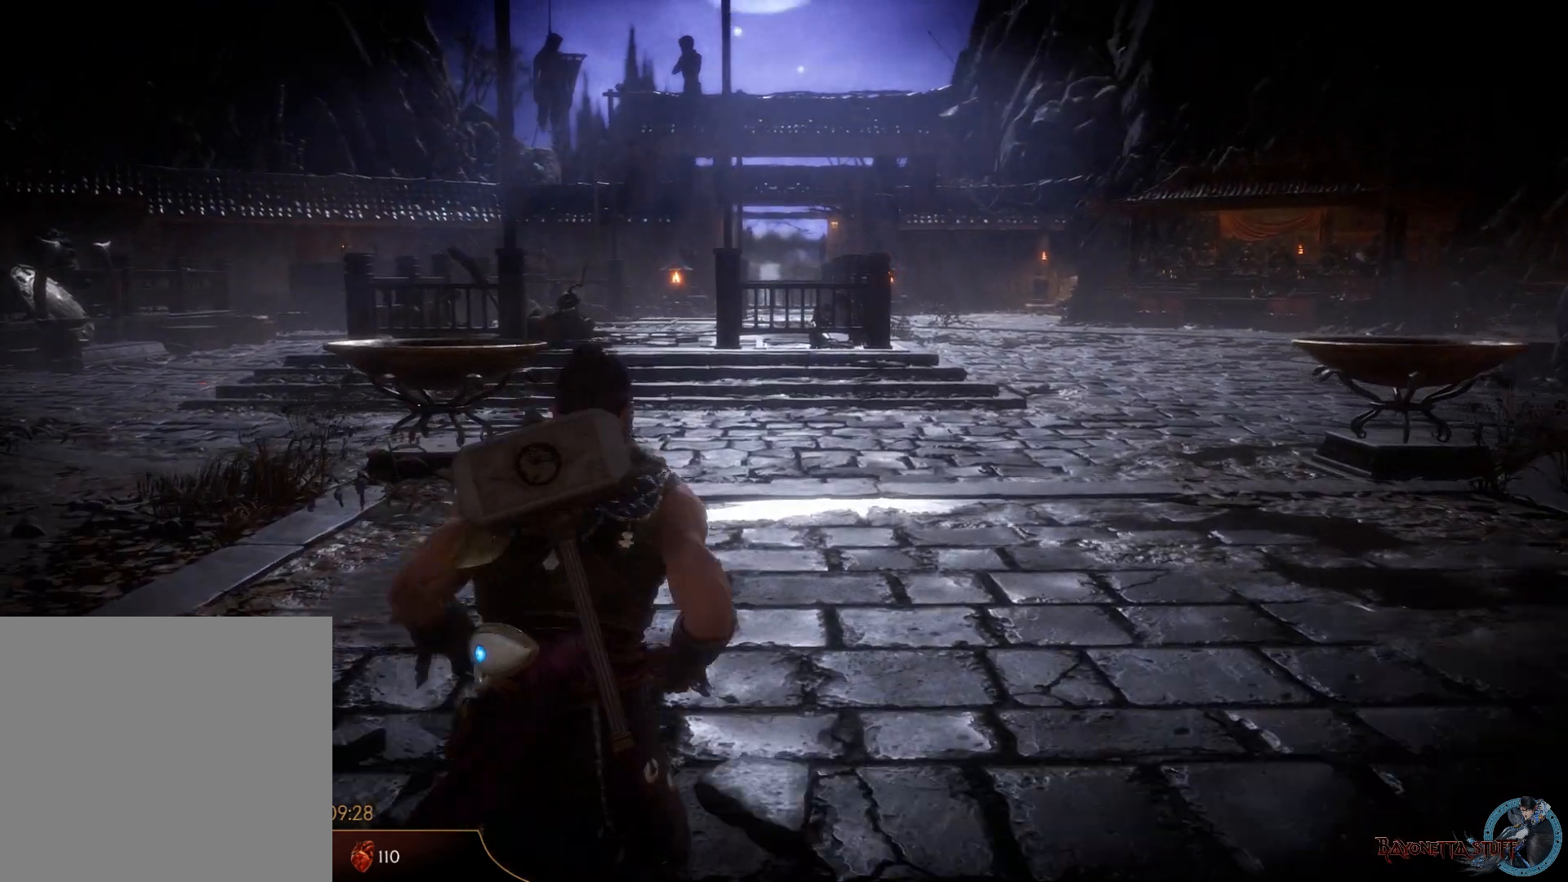
{"buttons": ["A"], "left_stick": "up", "right_stick": "center", "events": [[100, "right_stick", "down-right"], [250, "right_stick", "center"]]}
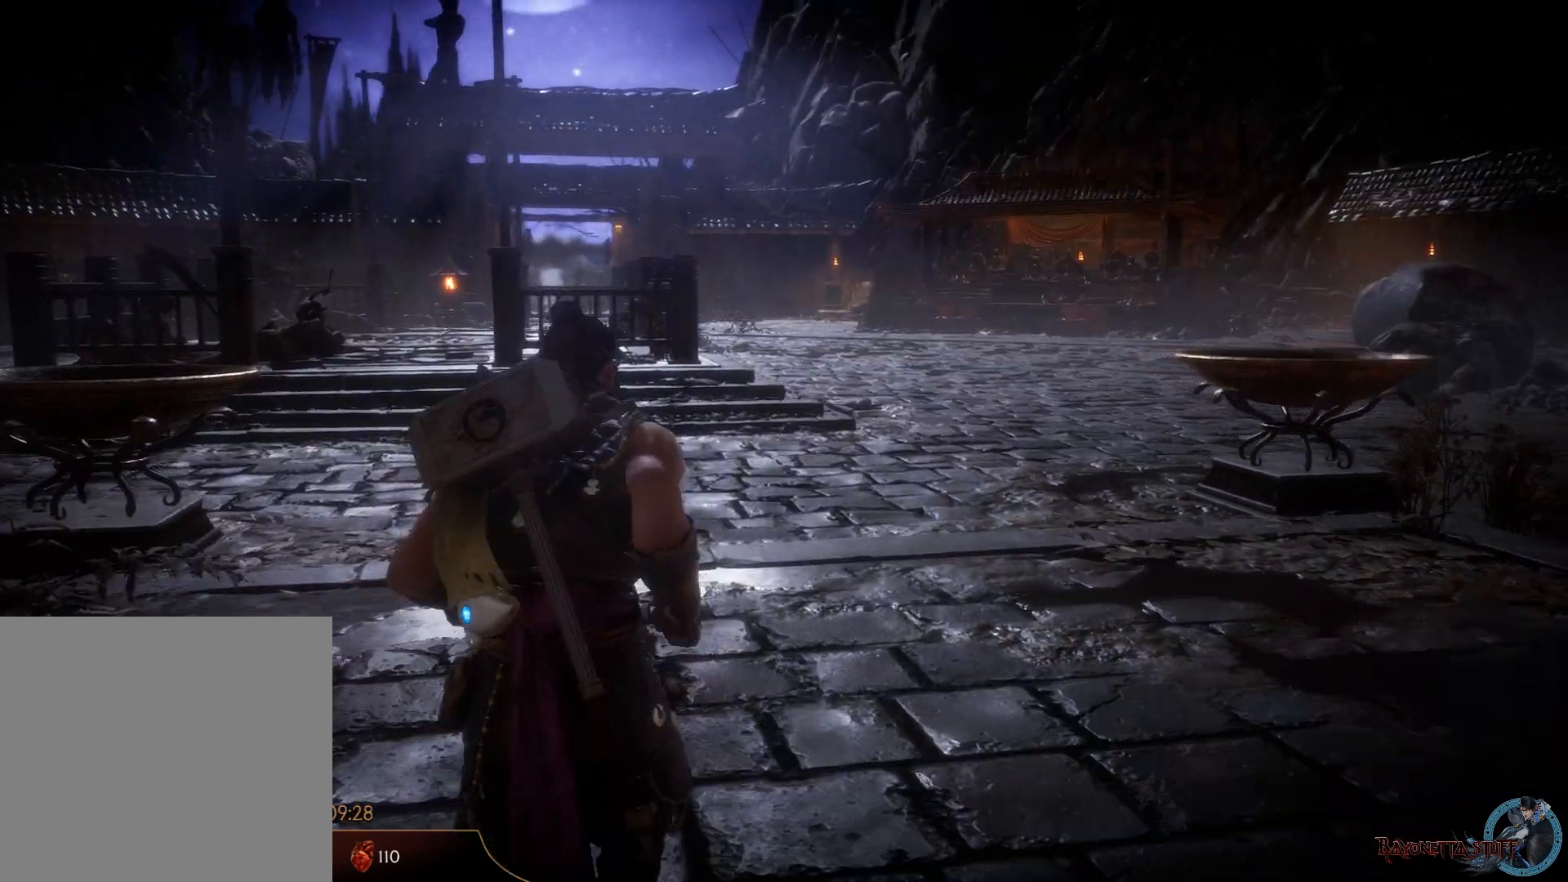
{"buttons": ["A"], "left_stick": "up", "right_stick": "center", "events": [[233, "right_stick", "right"], [383, "right_stick", "center"]]}
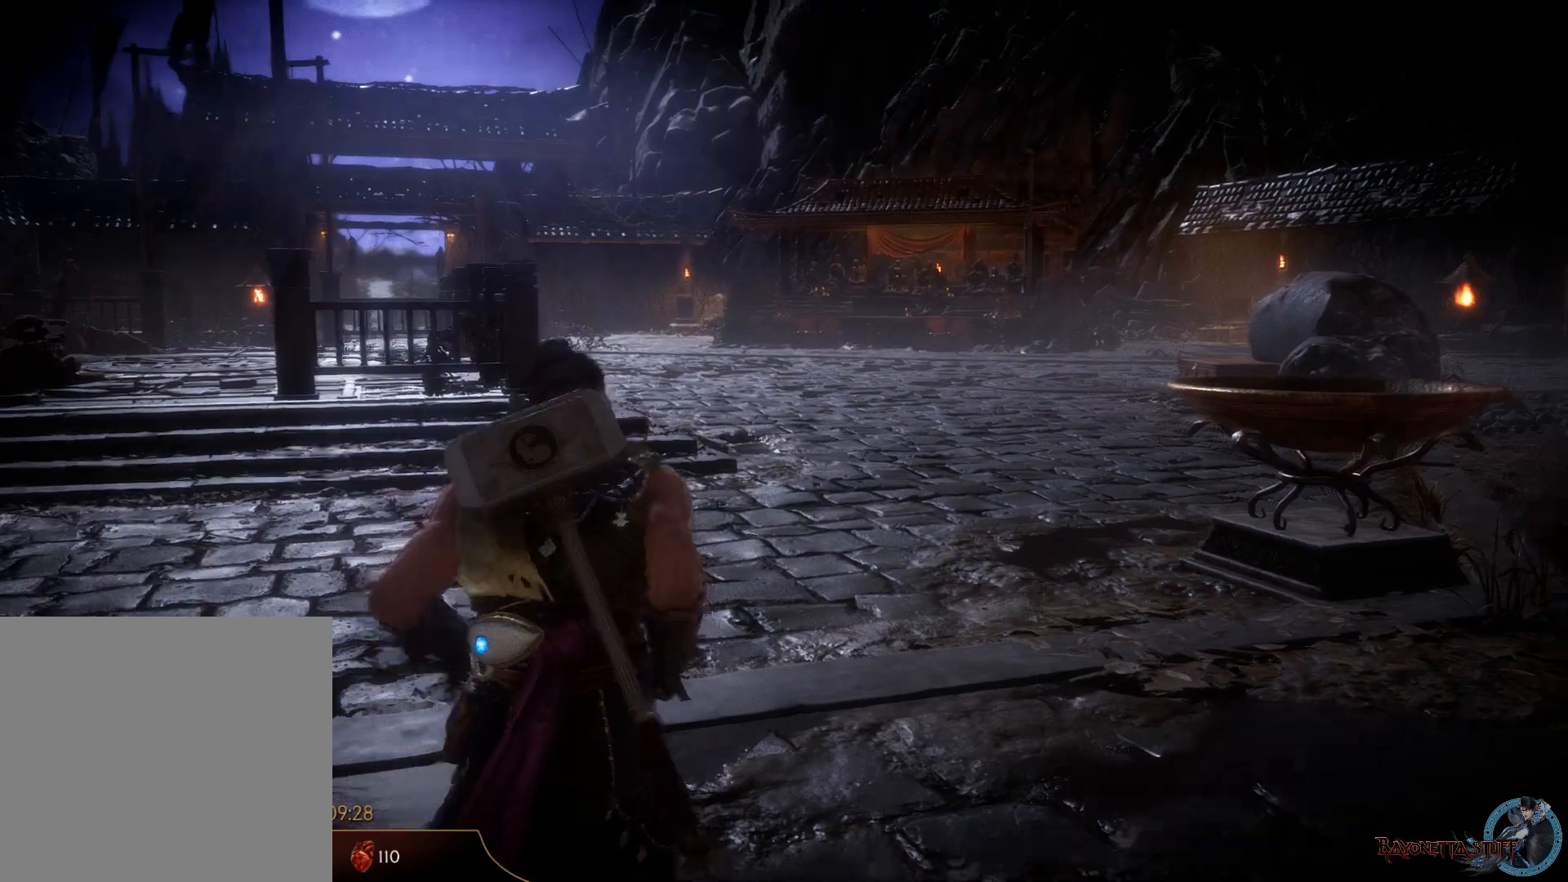
{"buttons": ["A"], "left_stick": "up", "right_stick": "center", "events": []}
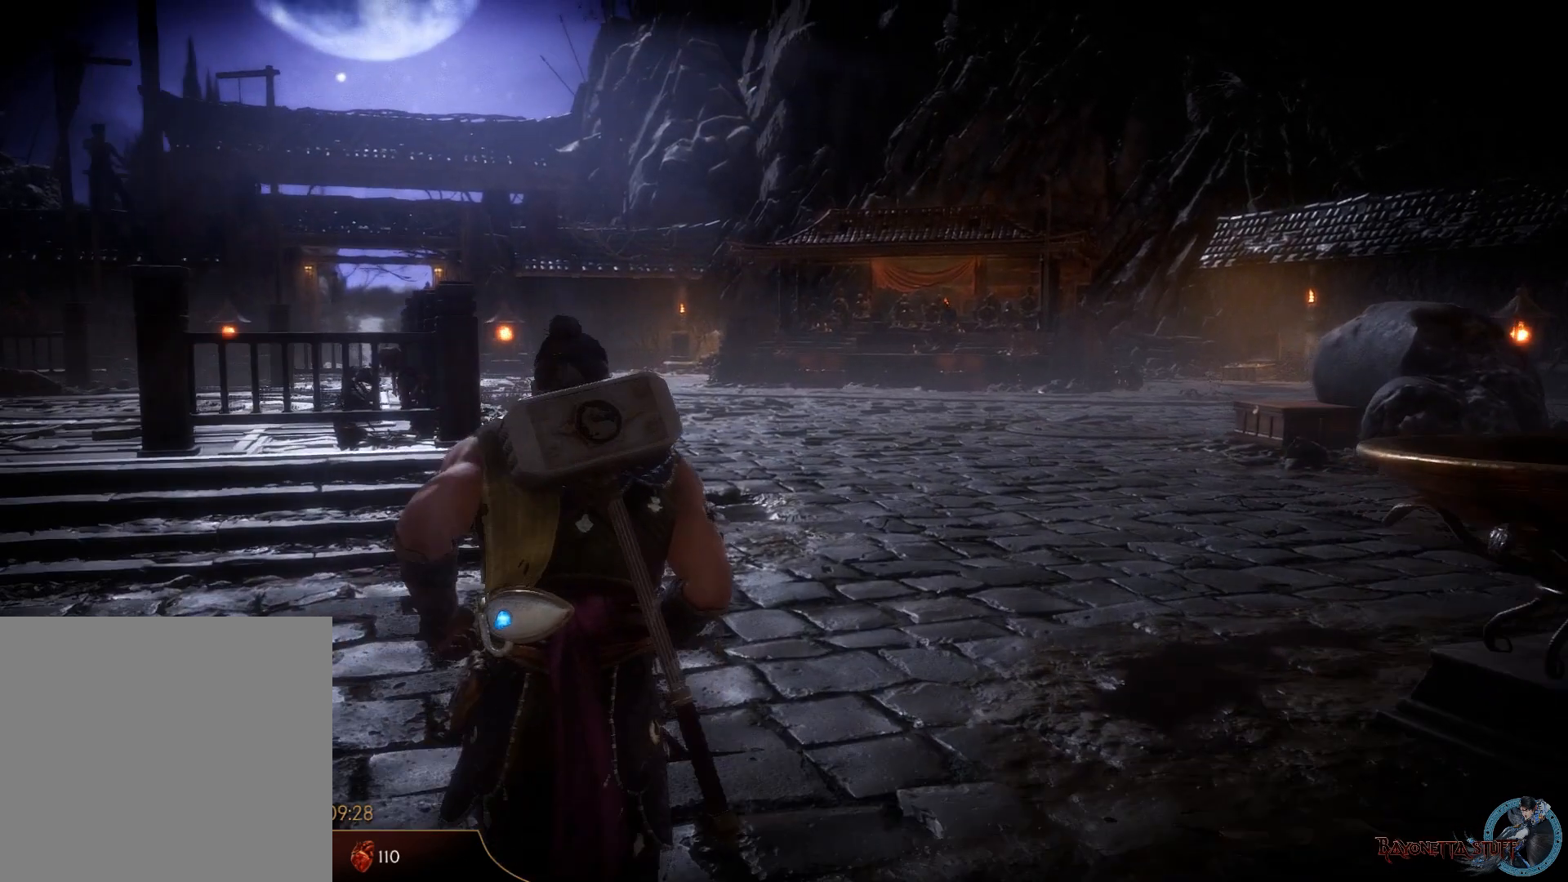
{"buttons": ["A"], "left_stick": "up", "right_stick": "center", "events": []}
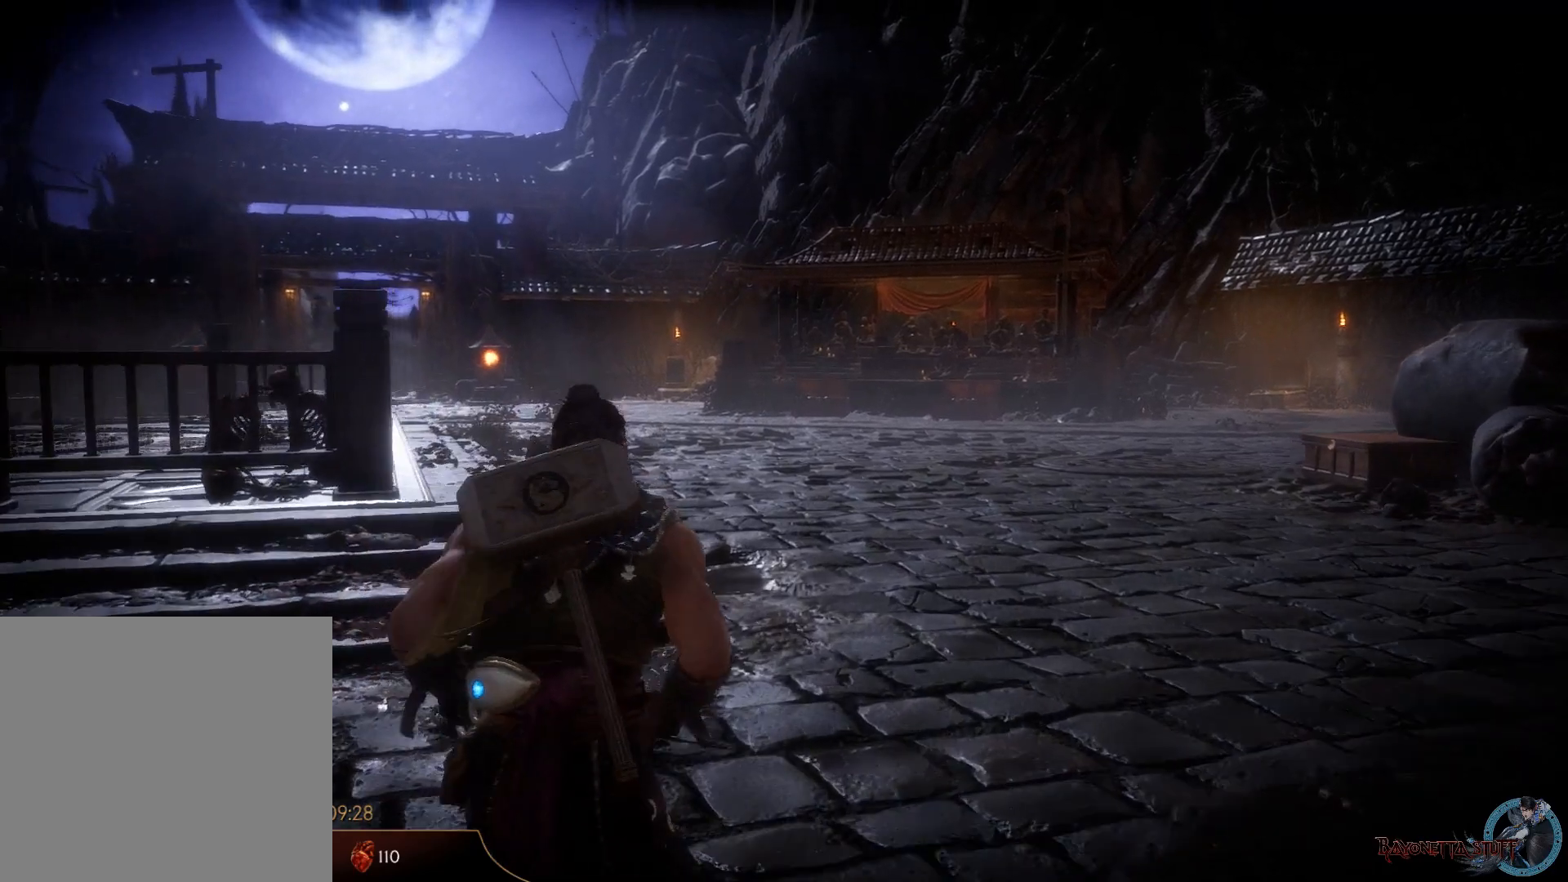
{"buttons": ["A"], "left_stick": "up", "right_stick": "center", "events": []}
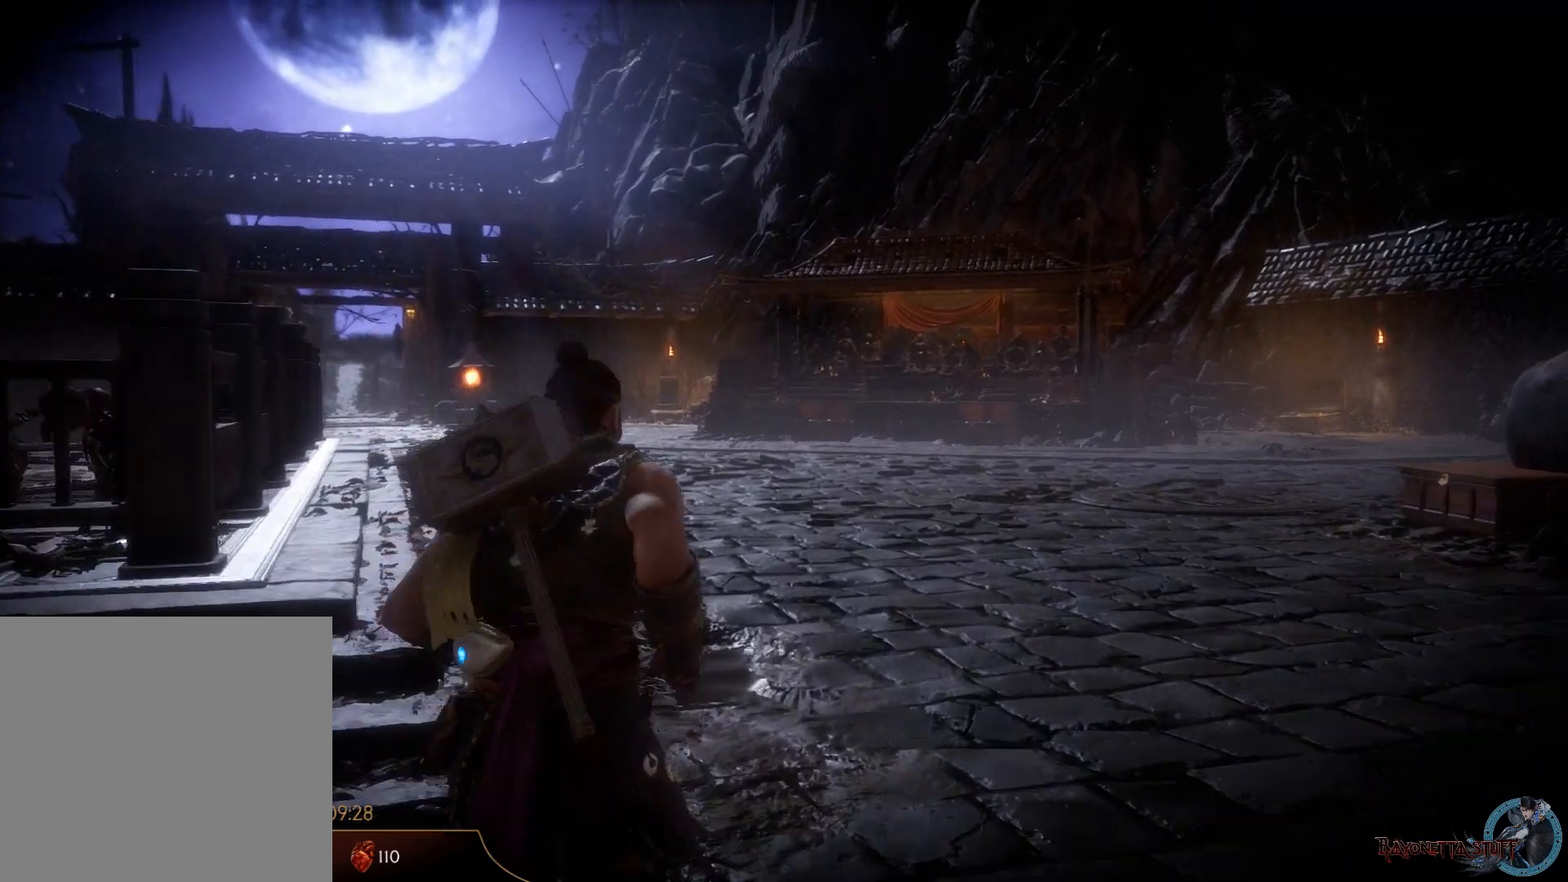
{"buttons": ["A"], "left_stick": "up", "right_stick": "center", "events": []}
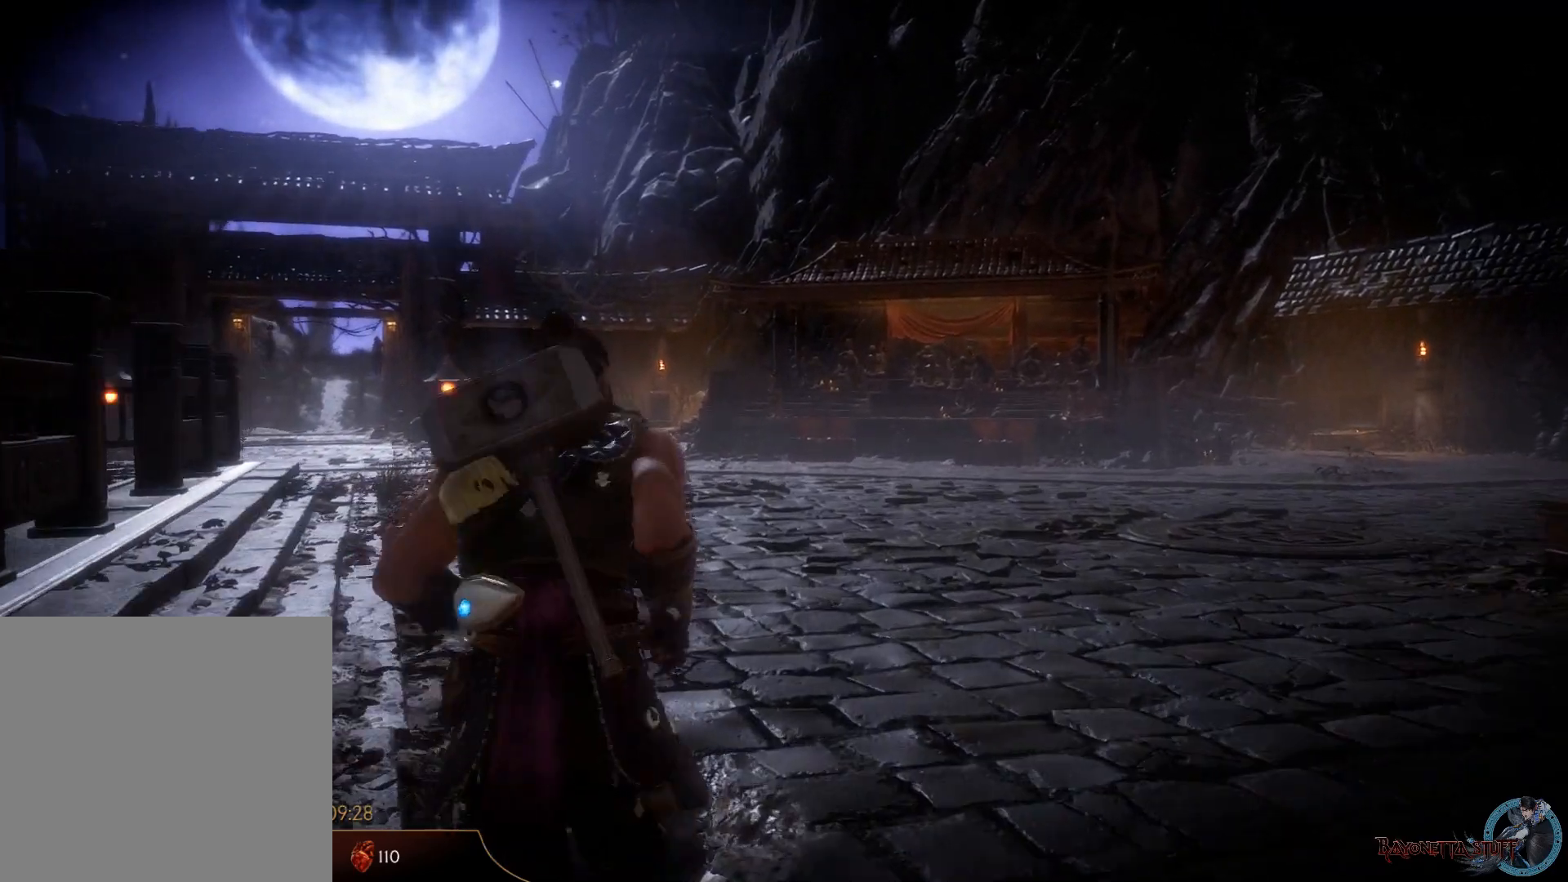
{"buttons": ["A"], "left_stick": "up", "right_stick": "center", "events": [[217, "right_stick", "left"], [367, "right_stick", "center"]]}
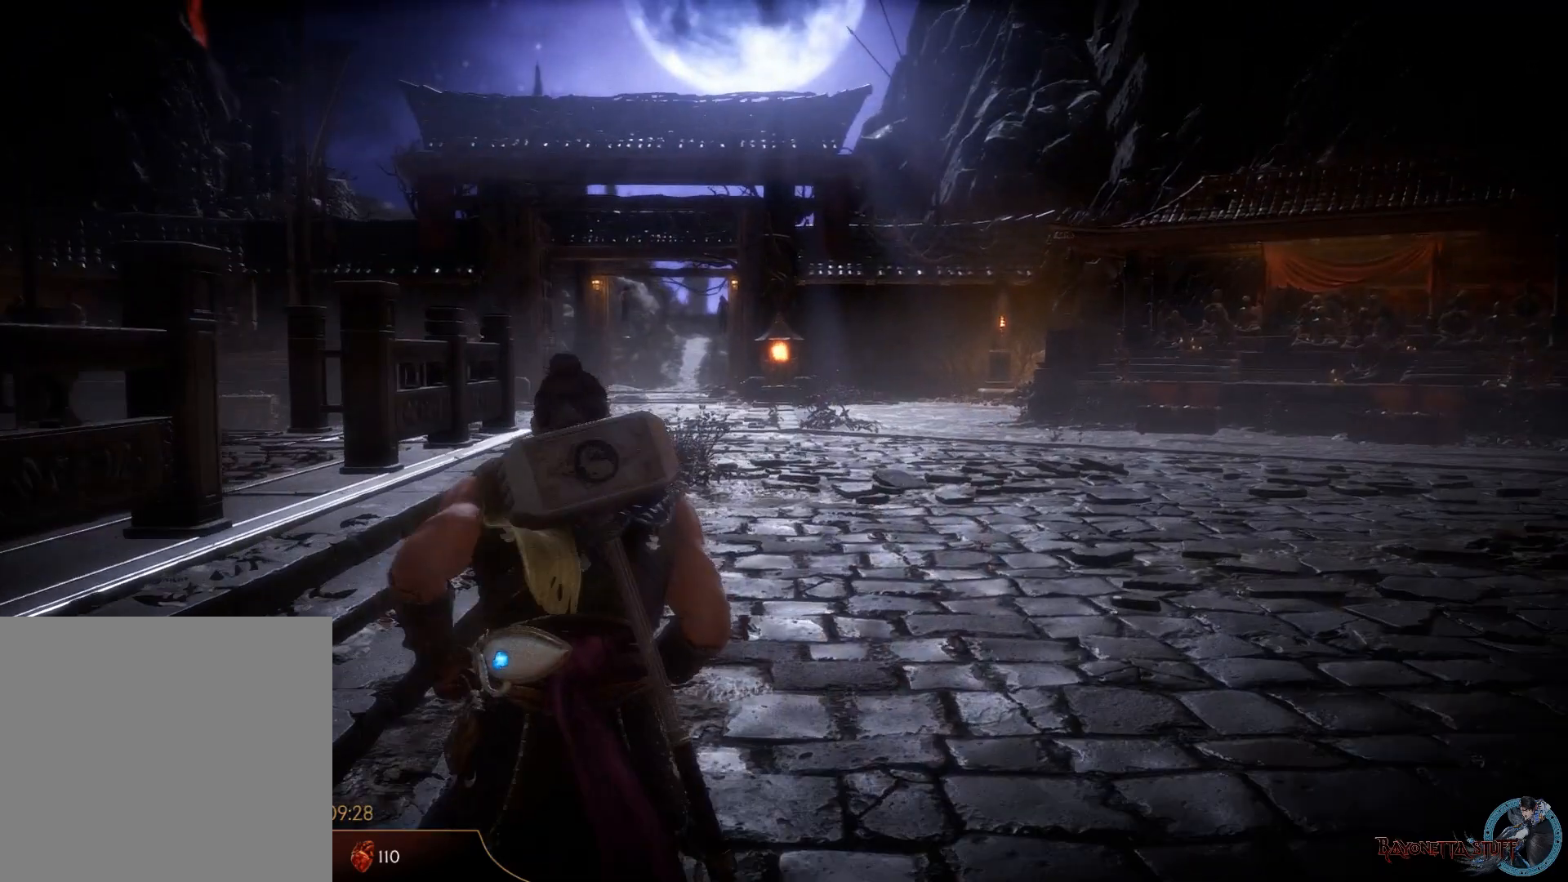
{"buttons": ["A"], "left_stick": "up", "right_stick": "center", "events": []}
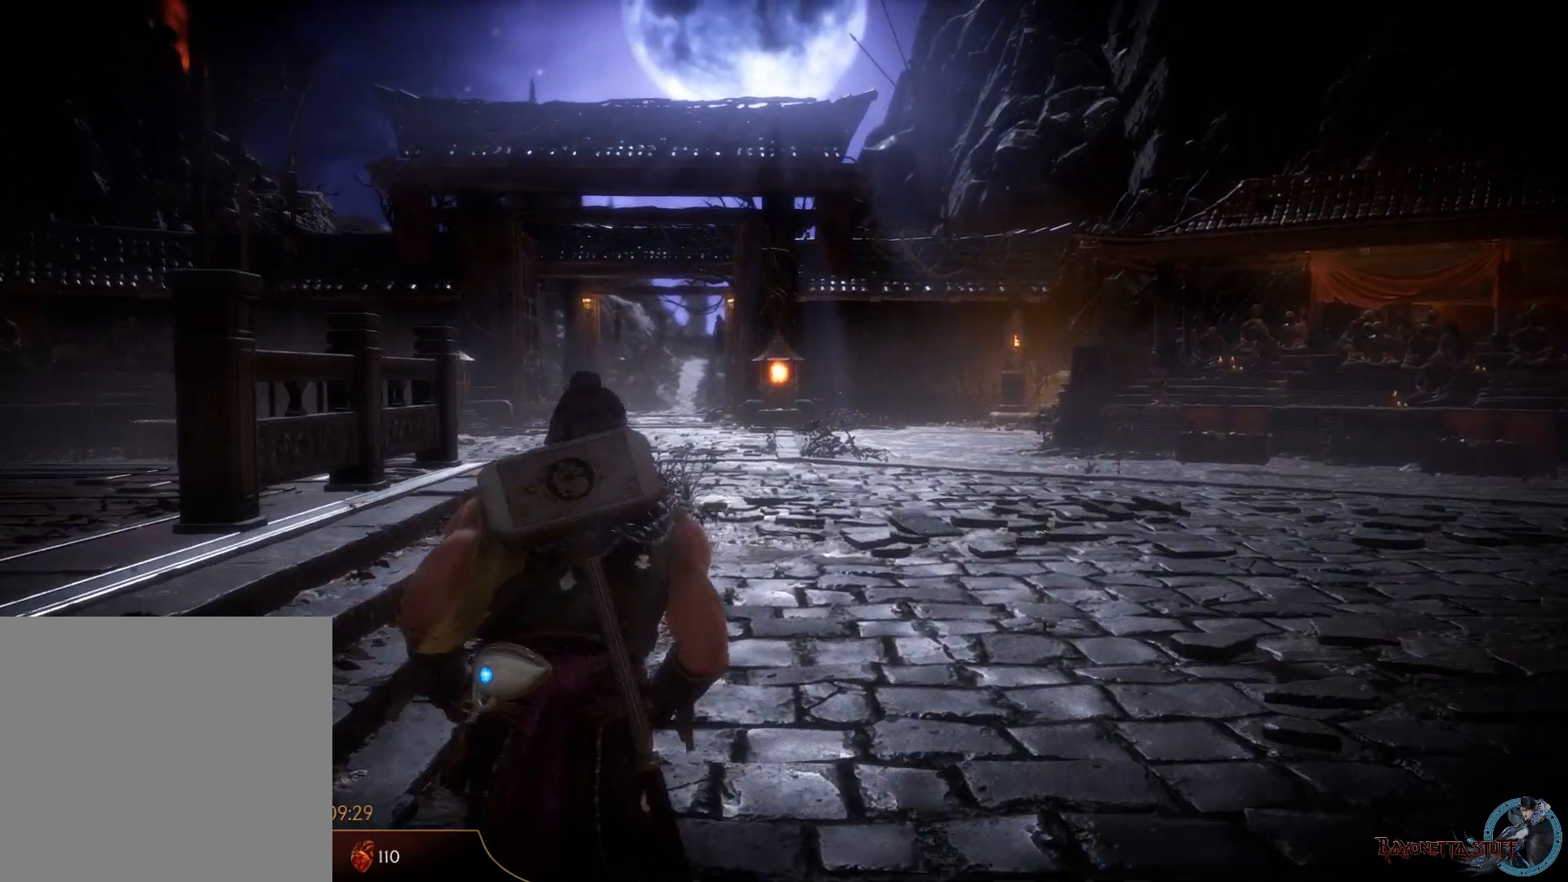
{"buttons": ["A"], "left_stick": "up", "right_stick": "center", "events": []}
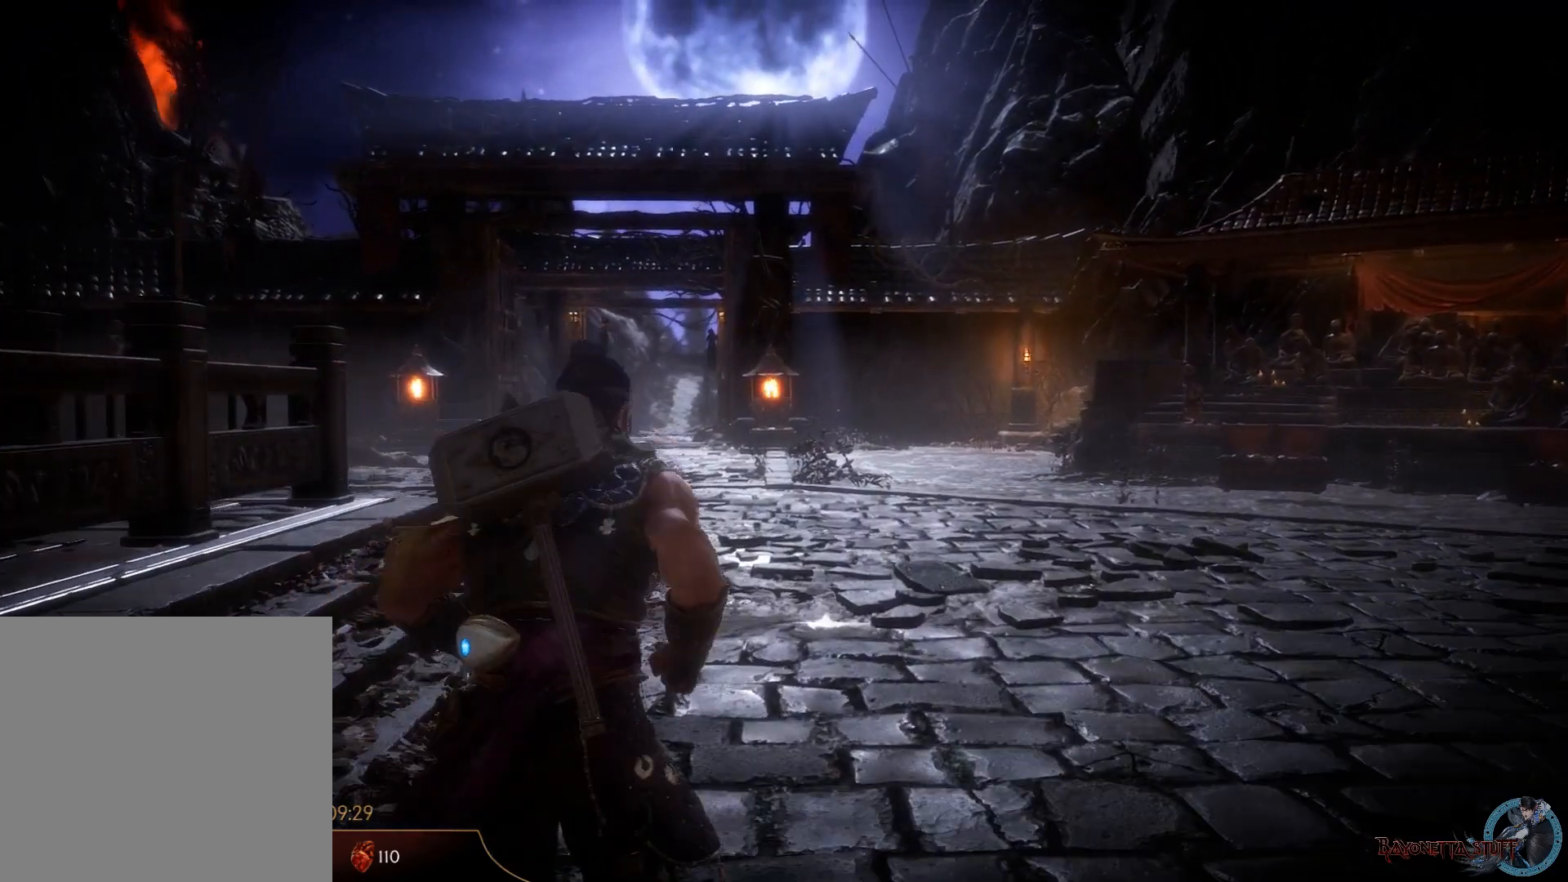
{"buttons": ["A"], "left_stick": "up", "right_stick": "center", "events": []}
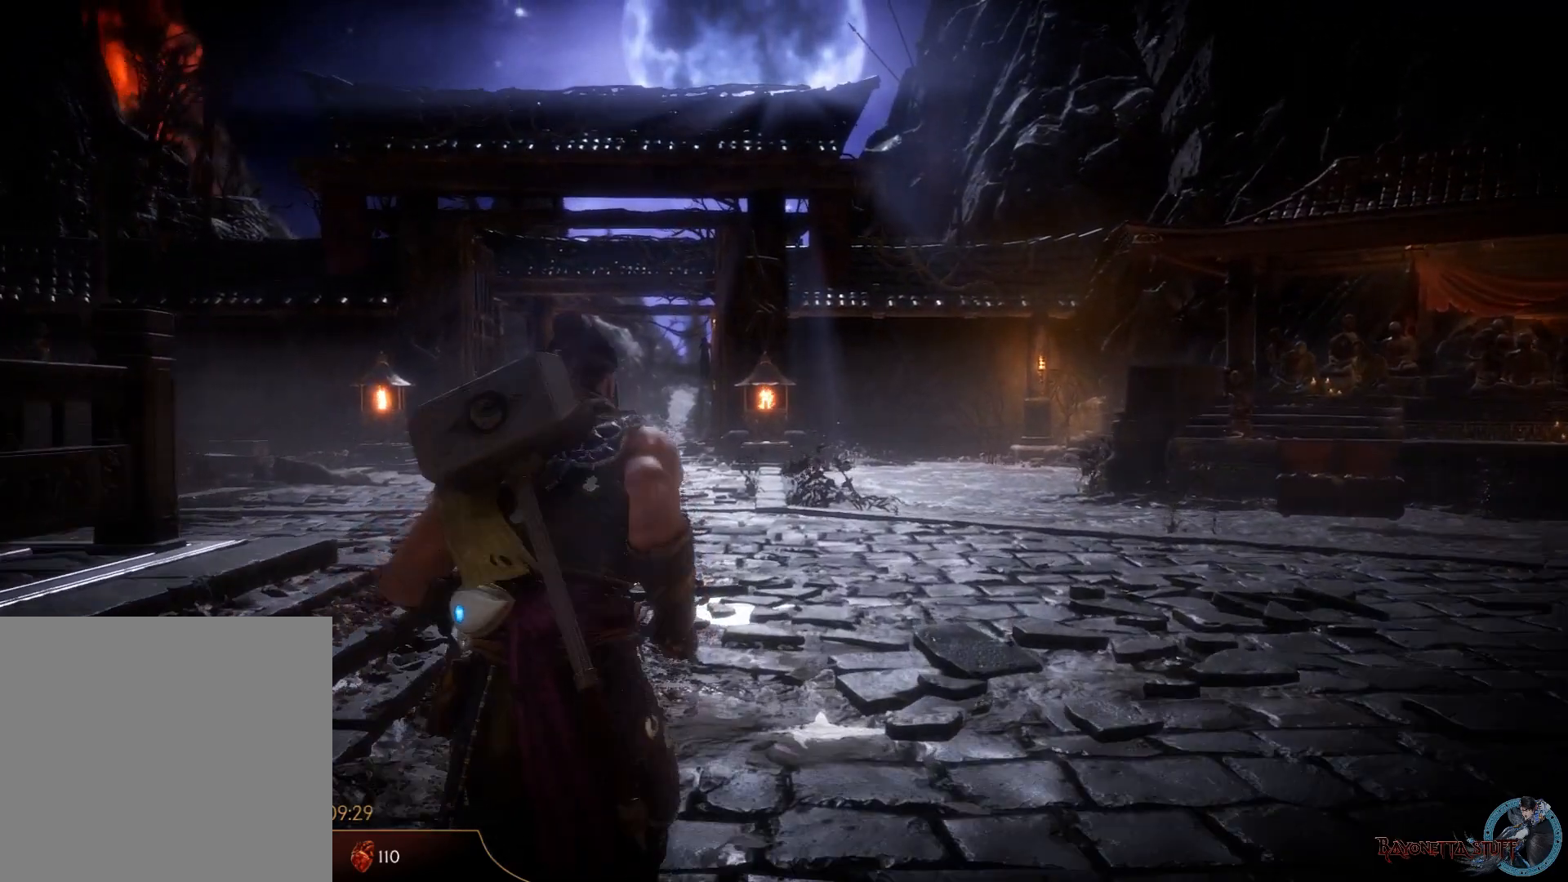
{"buttons": ["A"], "left_stick": "up", "right_stick": "center", "events": []}
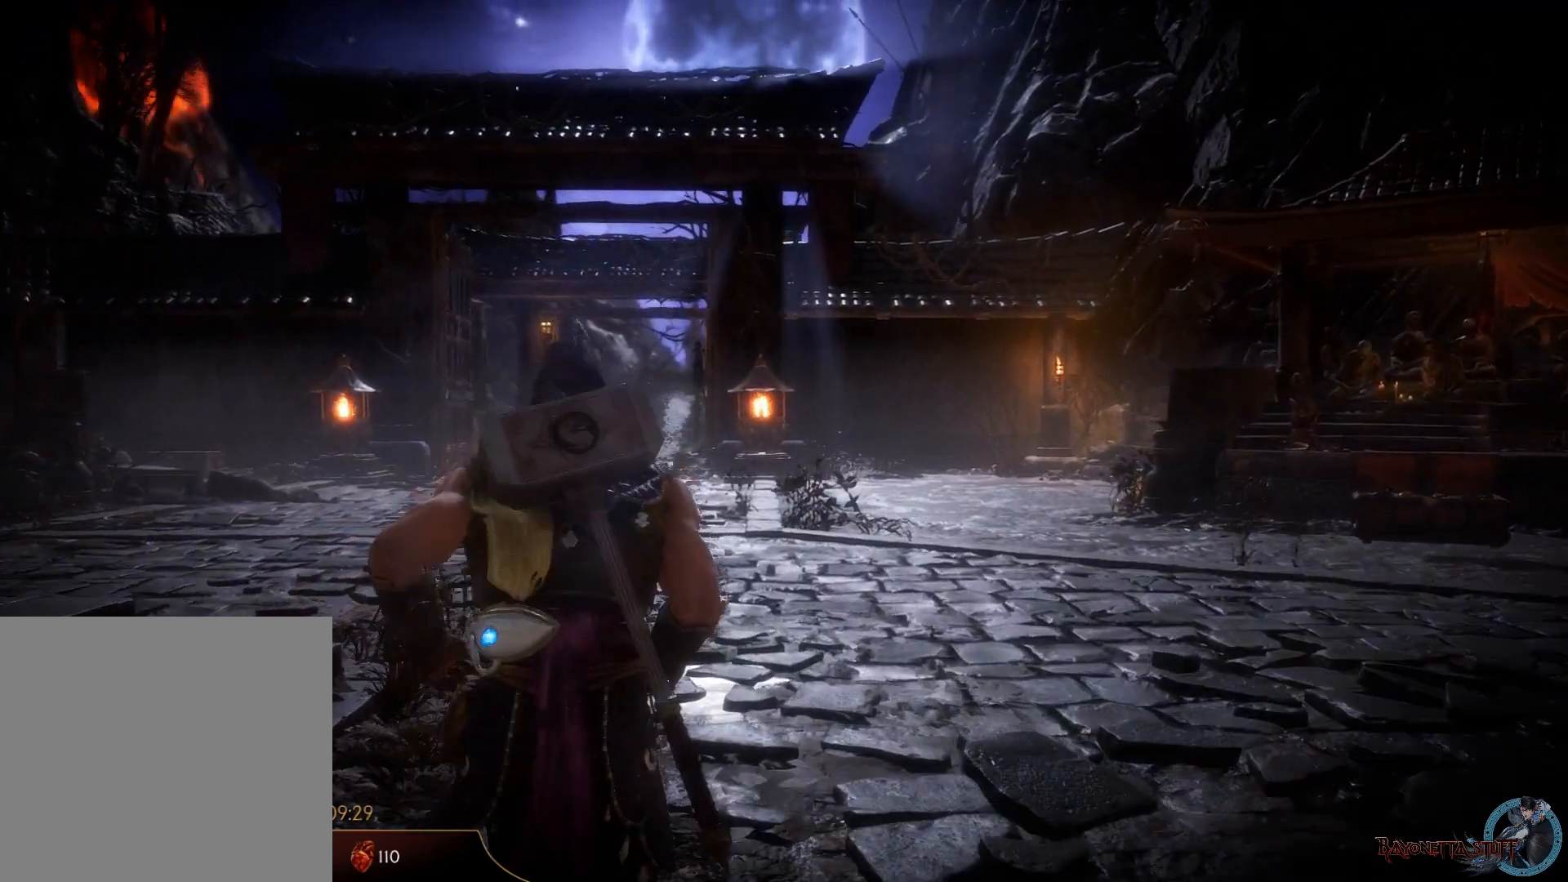
{"buttons": ["A"], "left_stick": "up", "right_stick": "center", "events": [[17, "right_stick", "down-left"], [167, "right_stick", "center"]]}
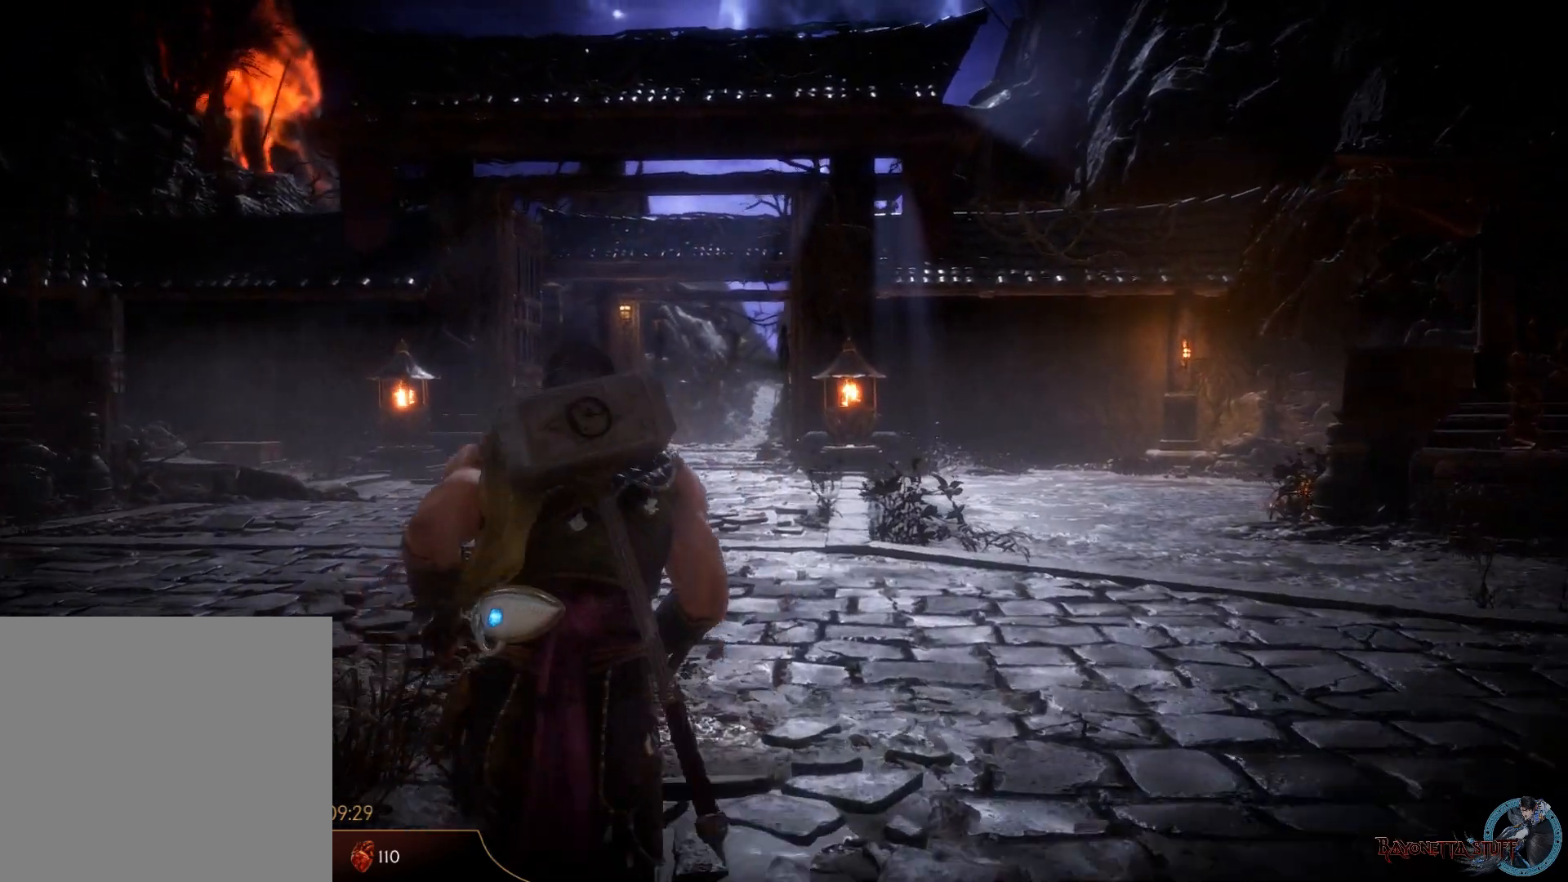
{"buttons": ["A"], "left_stick": "up", "right_stick": "center", "events": []}
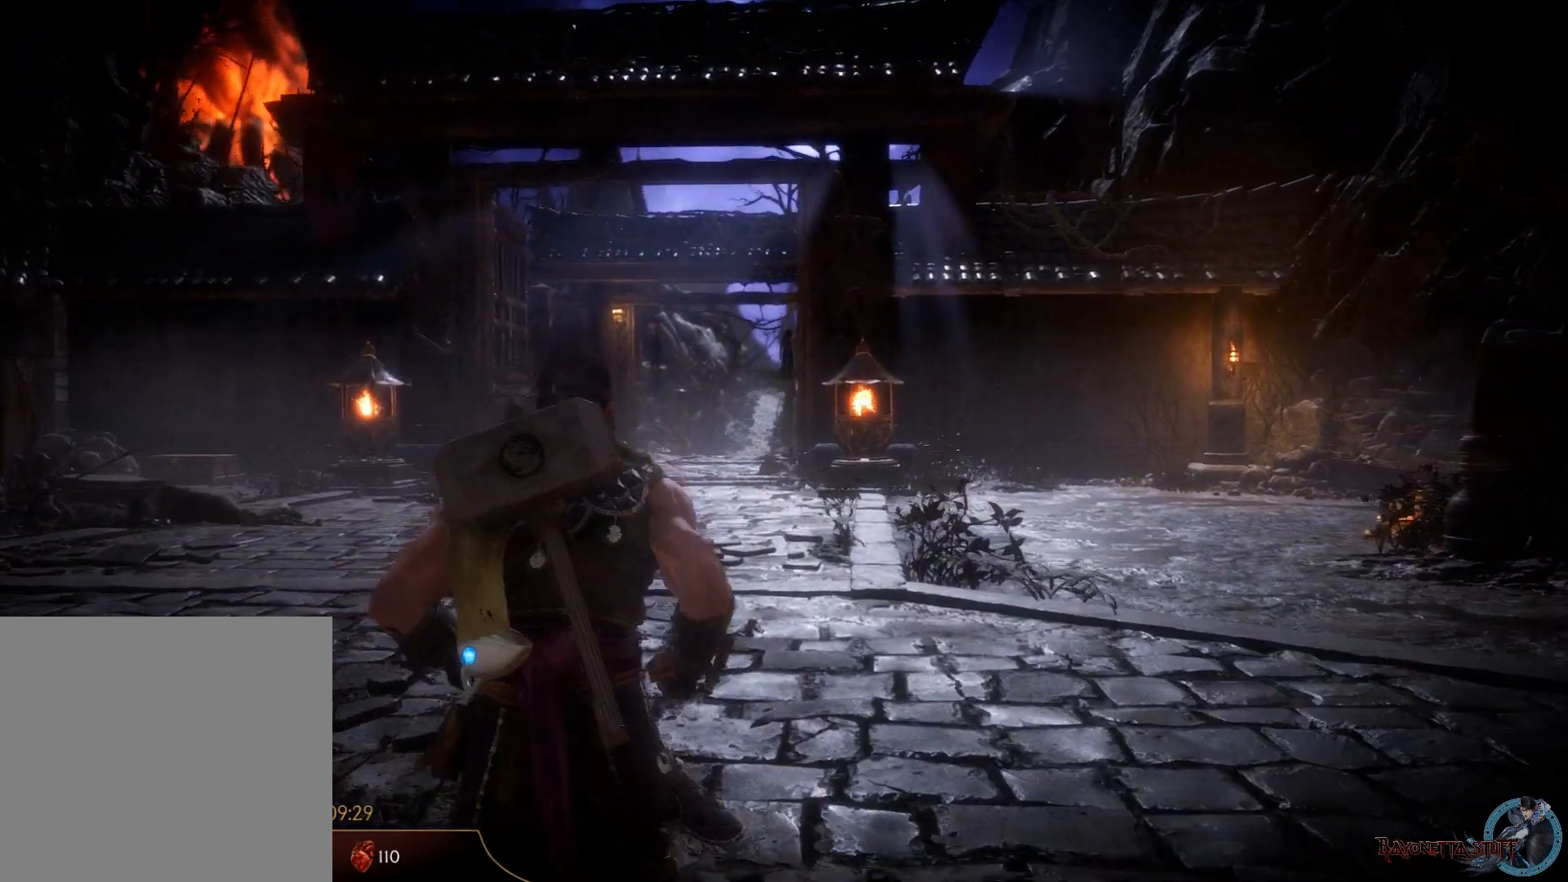
{"buttons": ["A"], "left_stick": "up", "right_stick": "center", "events": []}
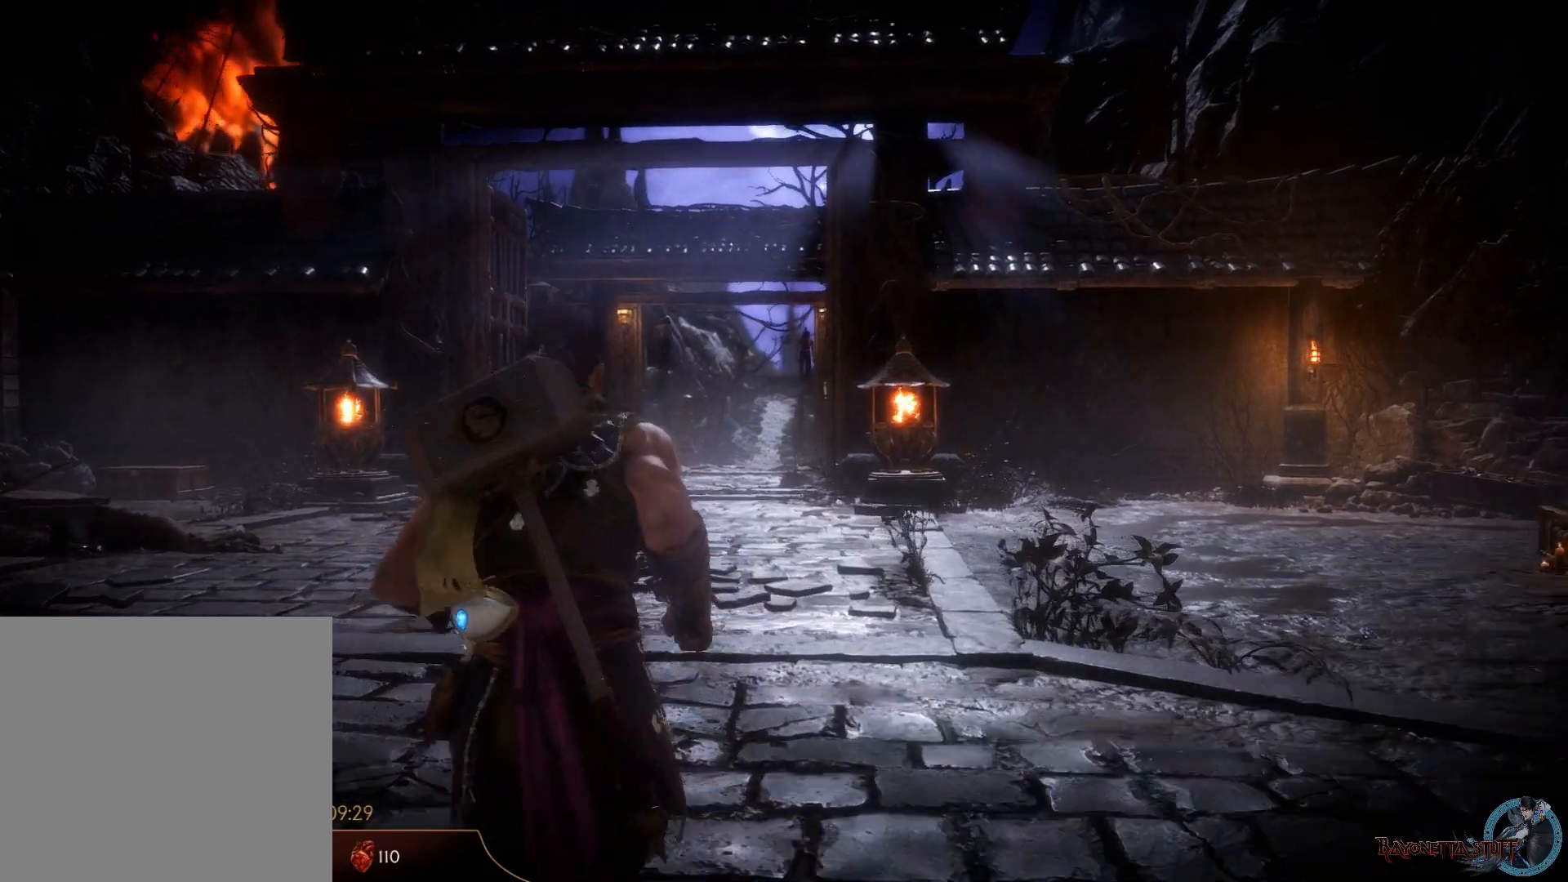
{"buttons": ["A"], "left_stick": "up", "right_stick": "center", "events": []}
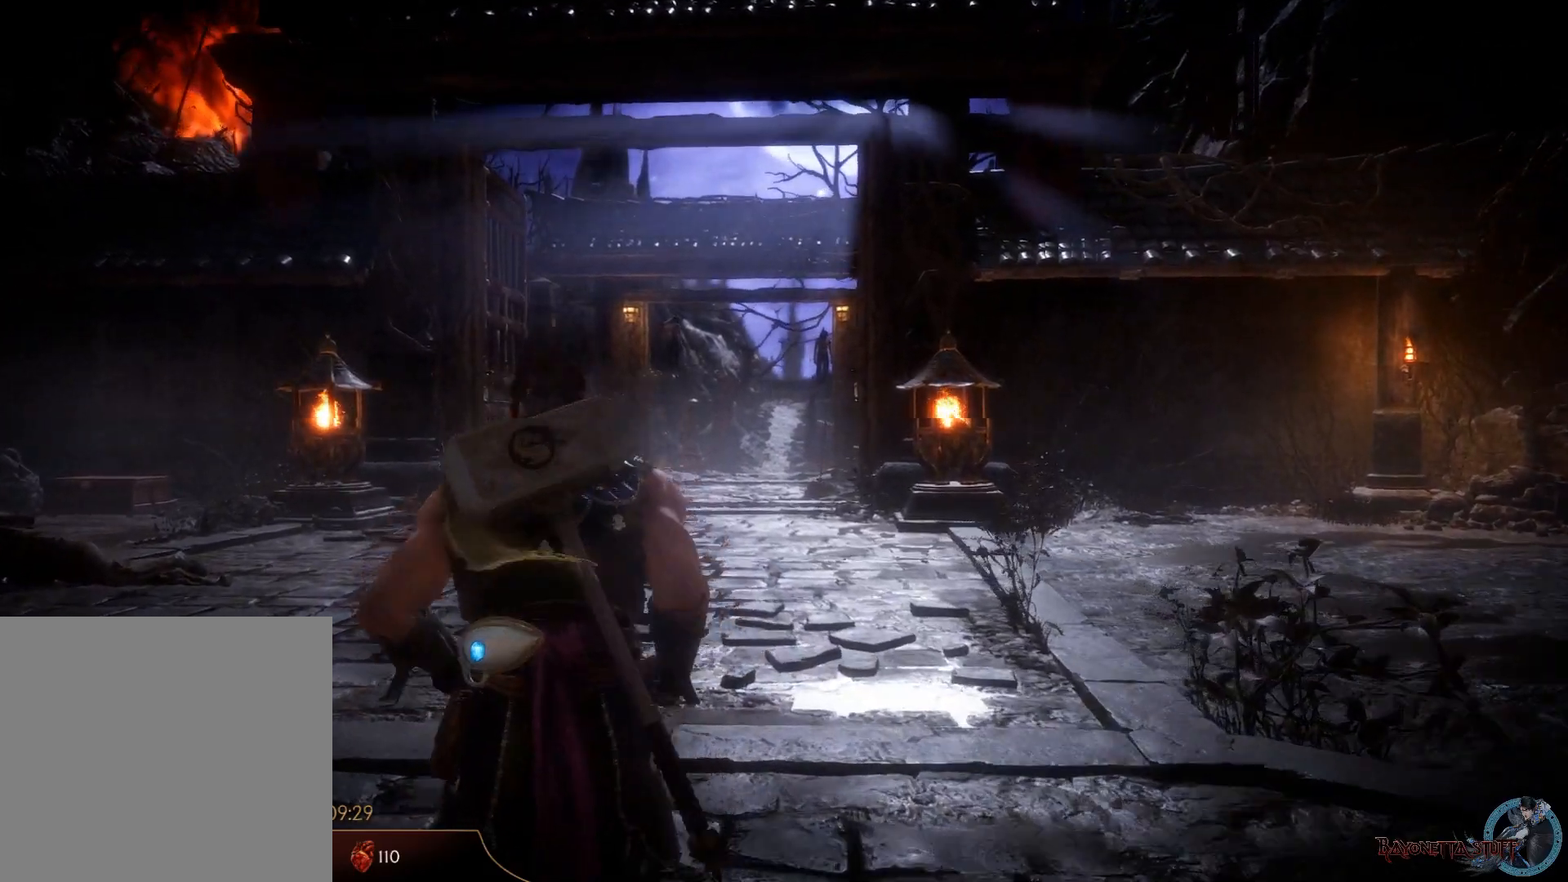
{"buttons": ["A"], "left_stick": "up", "right_stick": "center", "events": []}
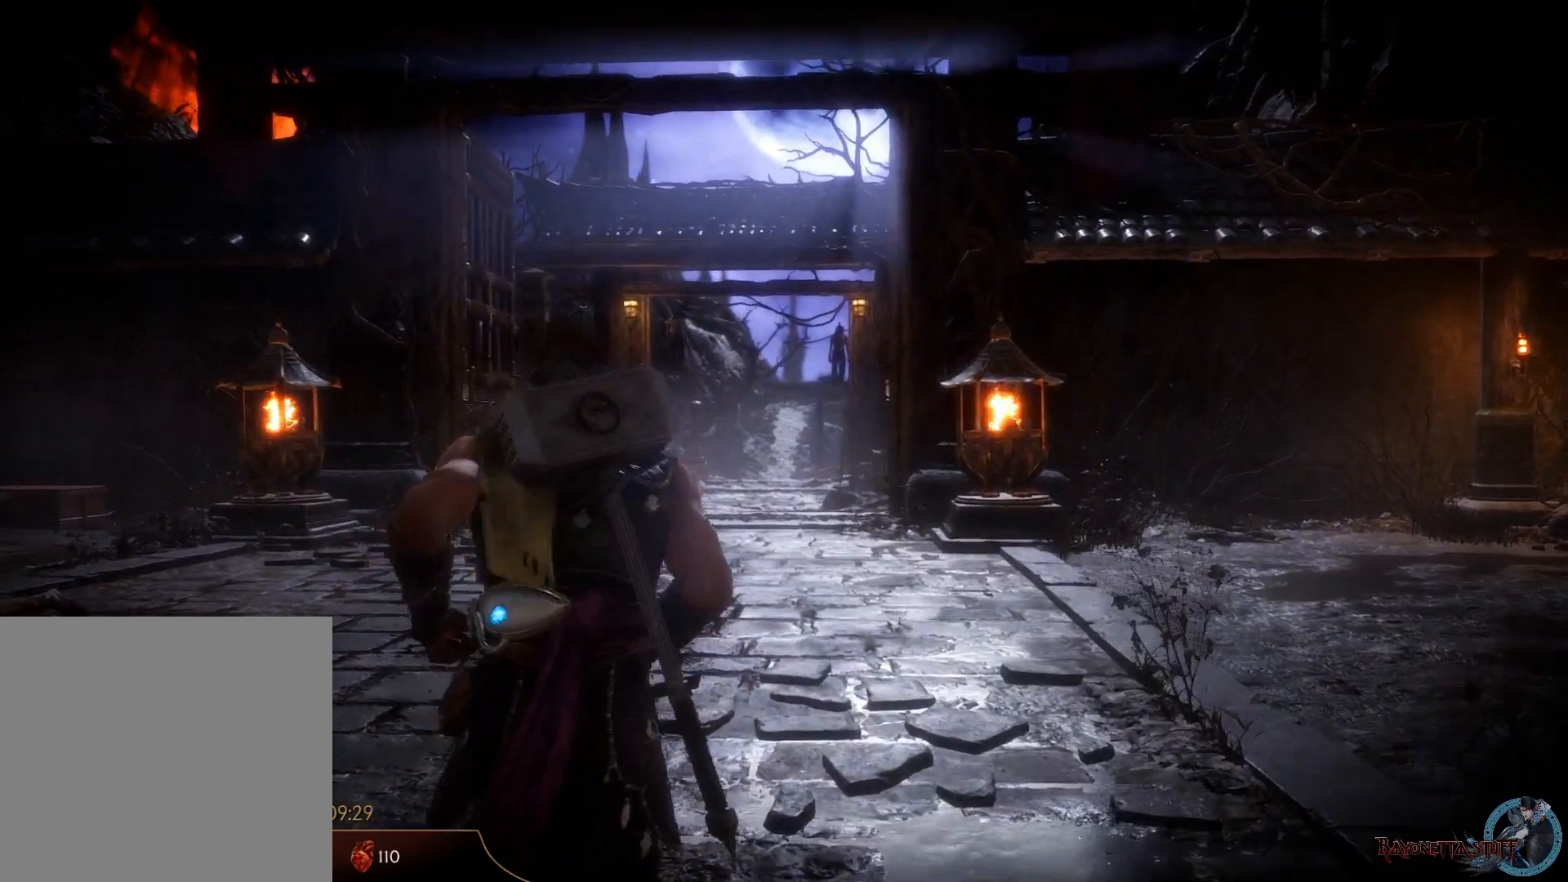
{"buttons": ["A"], "left_stick": "up", "right_stick": "center", "events": []}
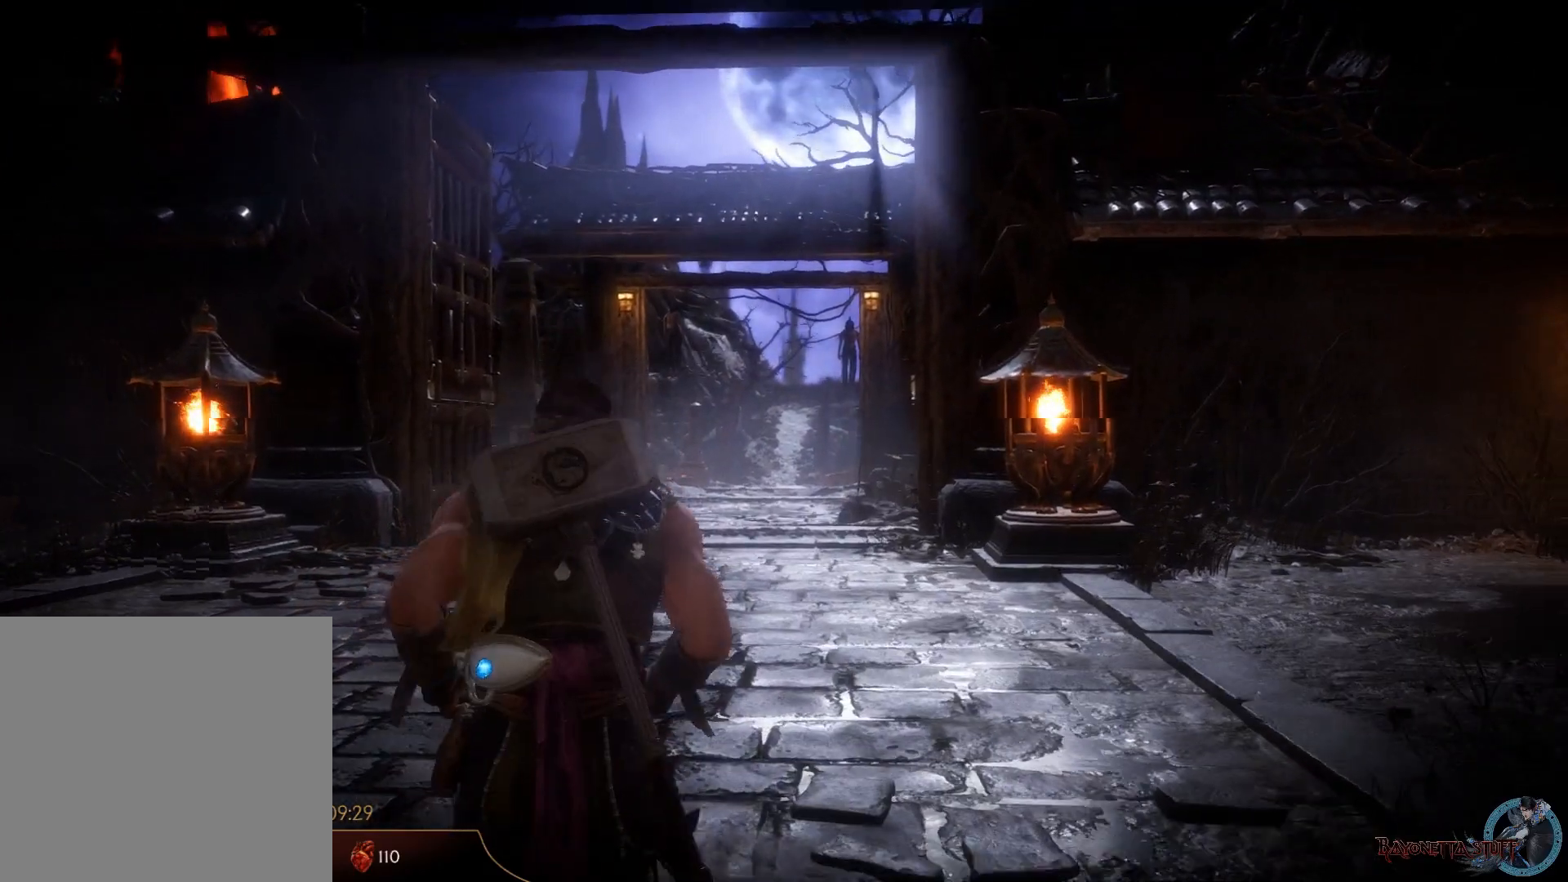
{"buttons": ["A"], "left_stick": "up", "right_stick": "center", "events": []}
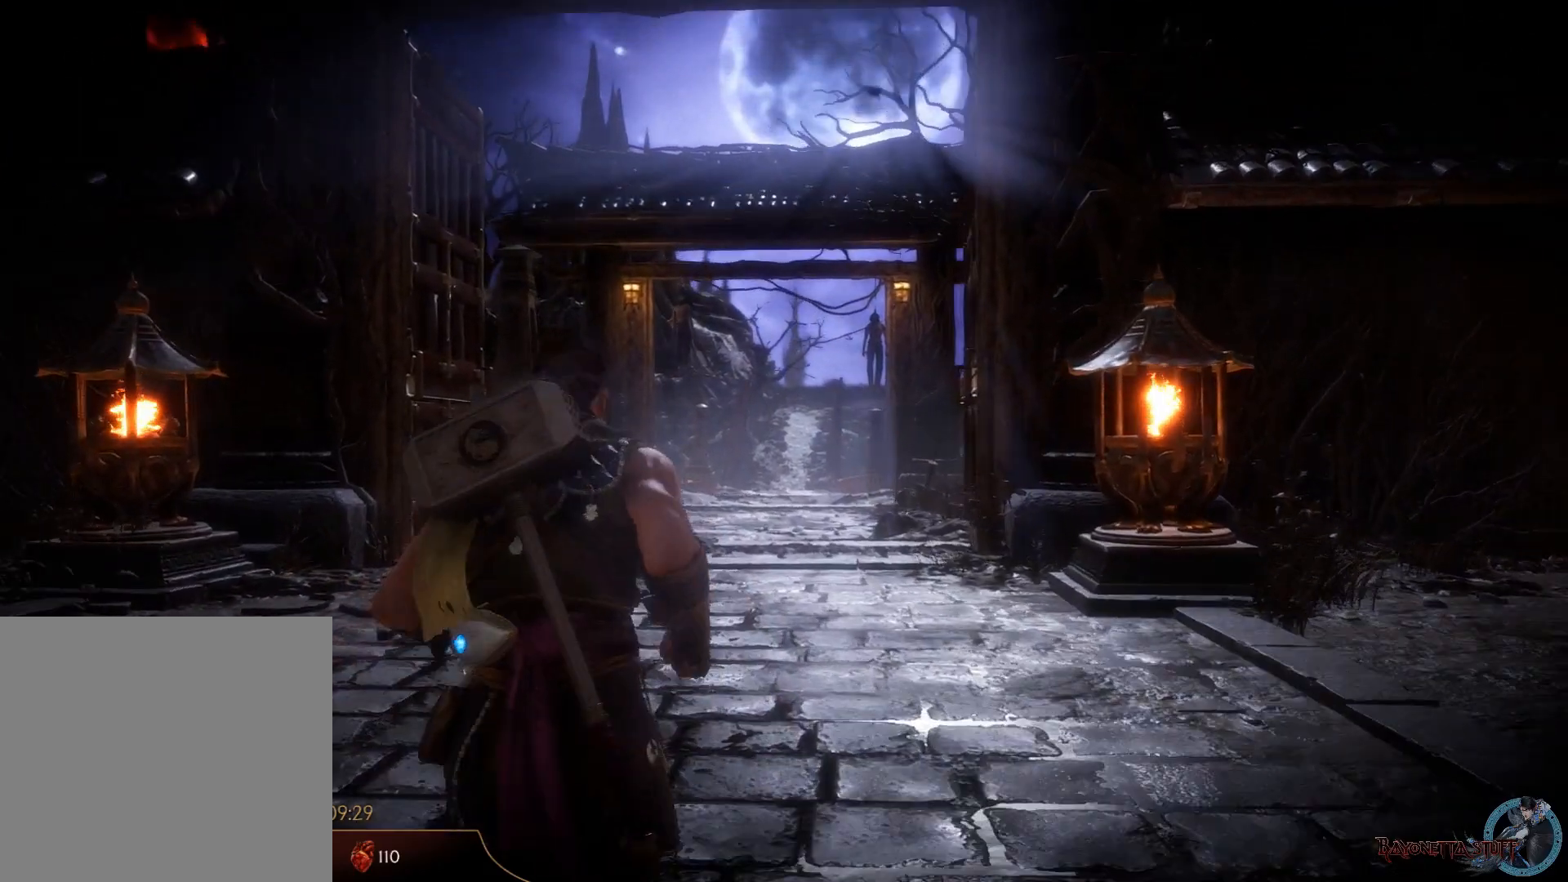
{"buttons": ["A"], "left_stick": "up", "right_stick": "center", "events": []}
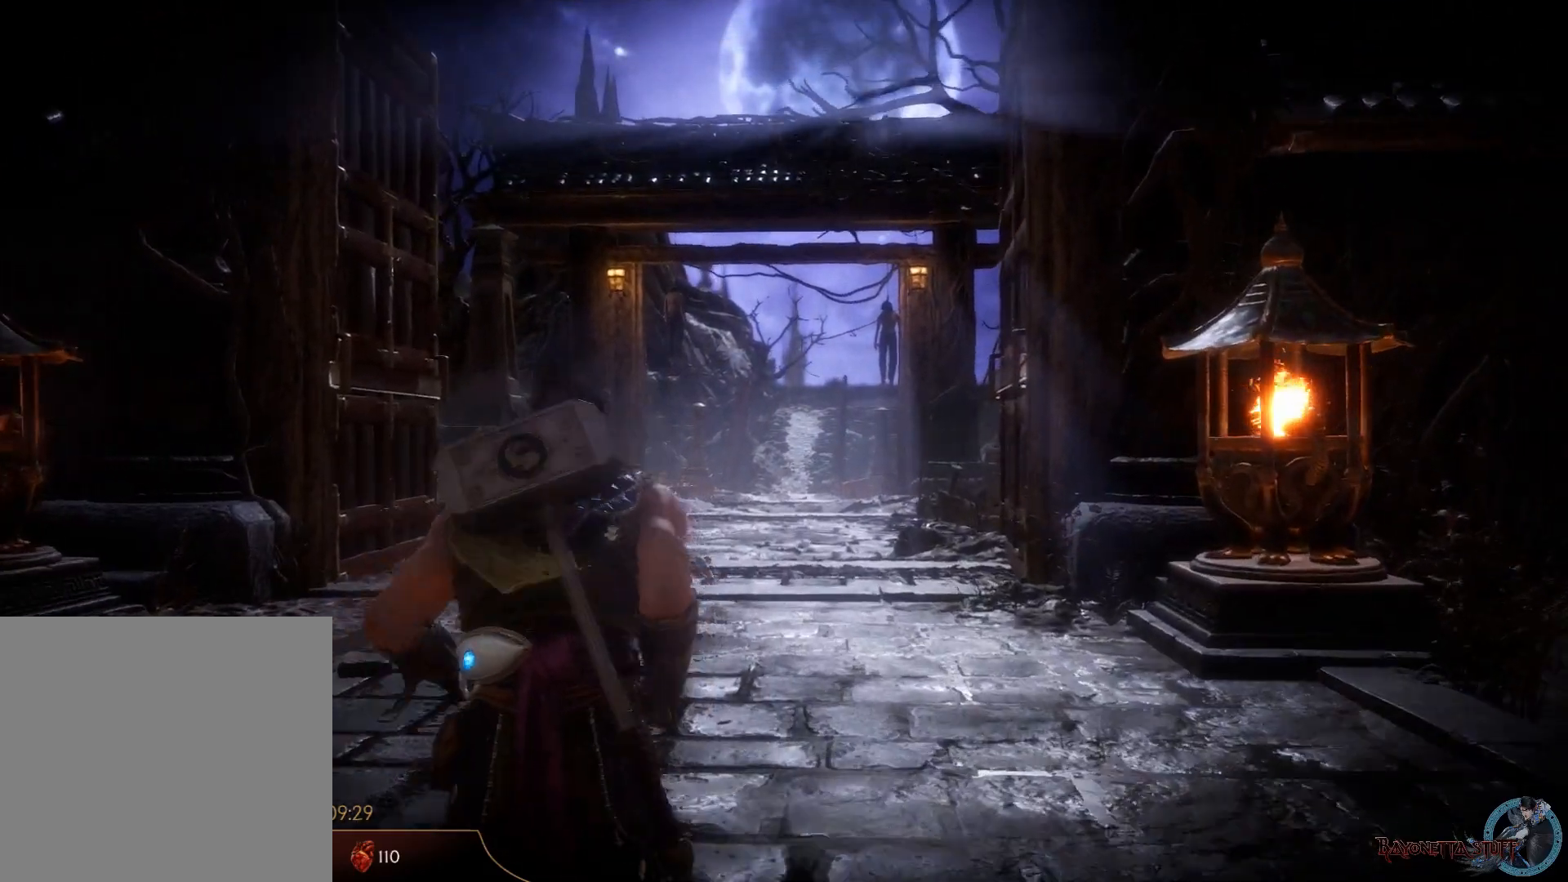
{"buttons": ["A"], "left_stick": "up", "right_stick": "center", "events": []}